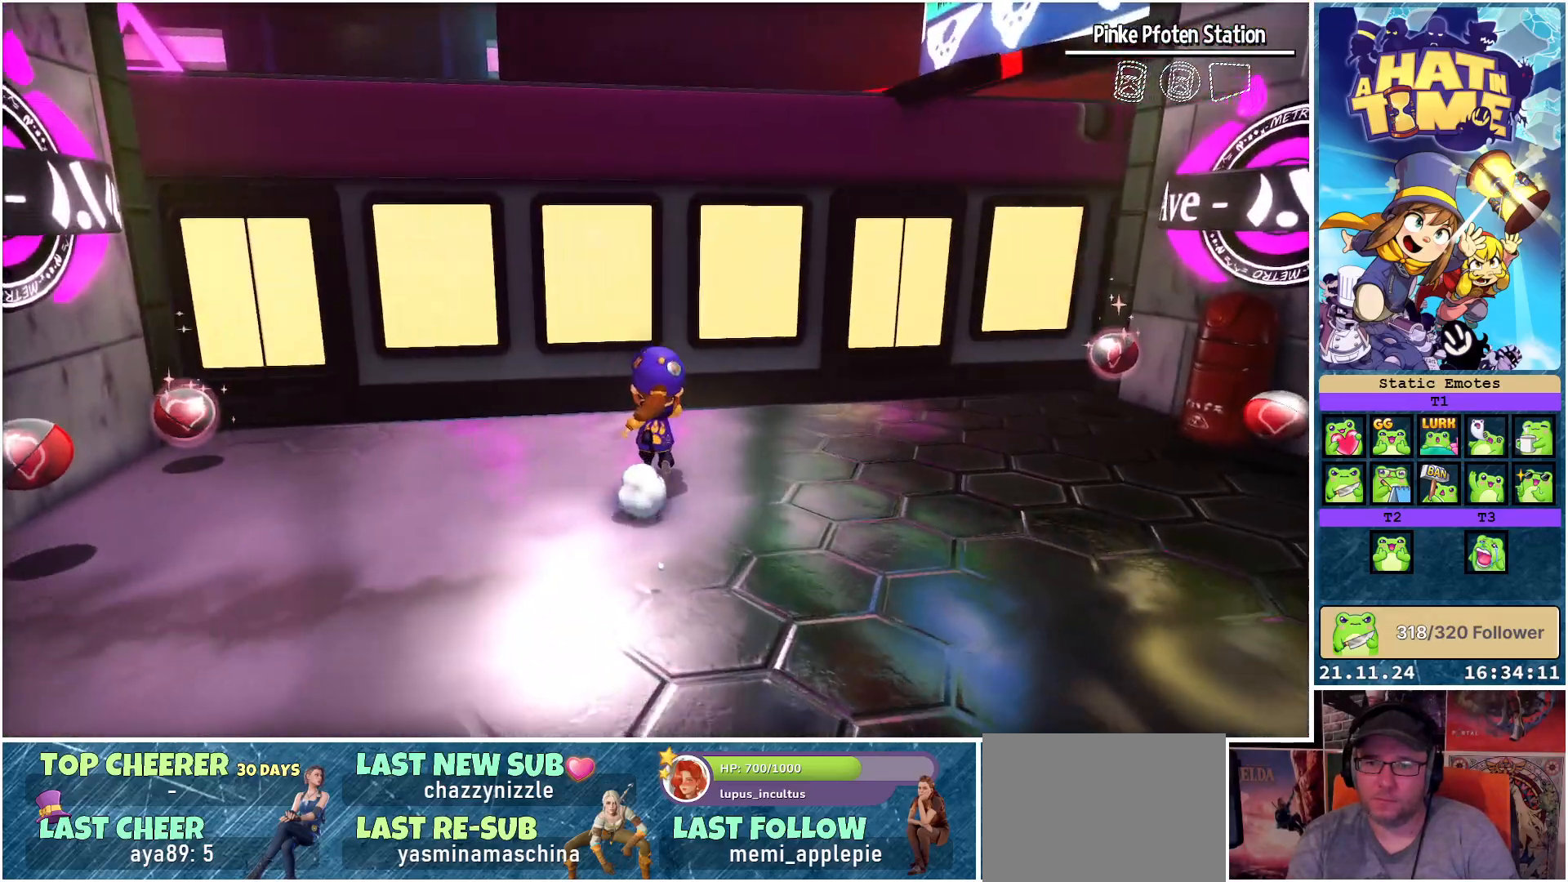
Gameplay with a controller (Xbox layout); each line is a JSON object with the inputs held at the frame after it. "events" lists button and stick changes between this image and that frame as [ms after this image, input, new state], when the widget could be followed in between.
{"buttons": [], "left_stick": "center", "right_stick": "down-right", "events": [[417, "left_stick", "center"]]}
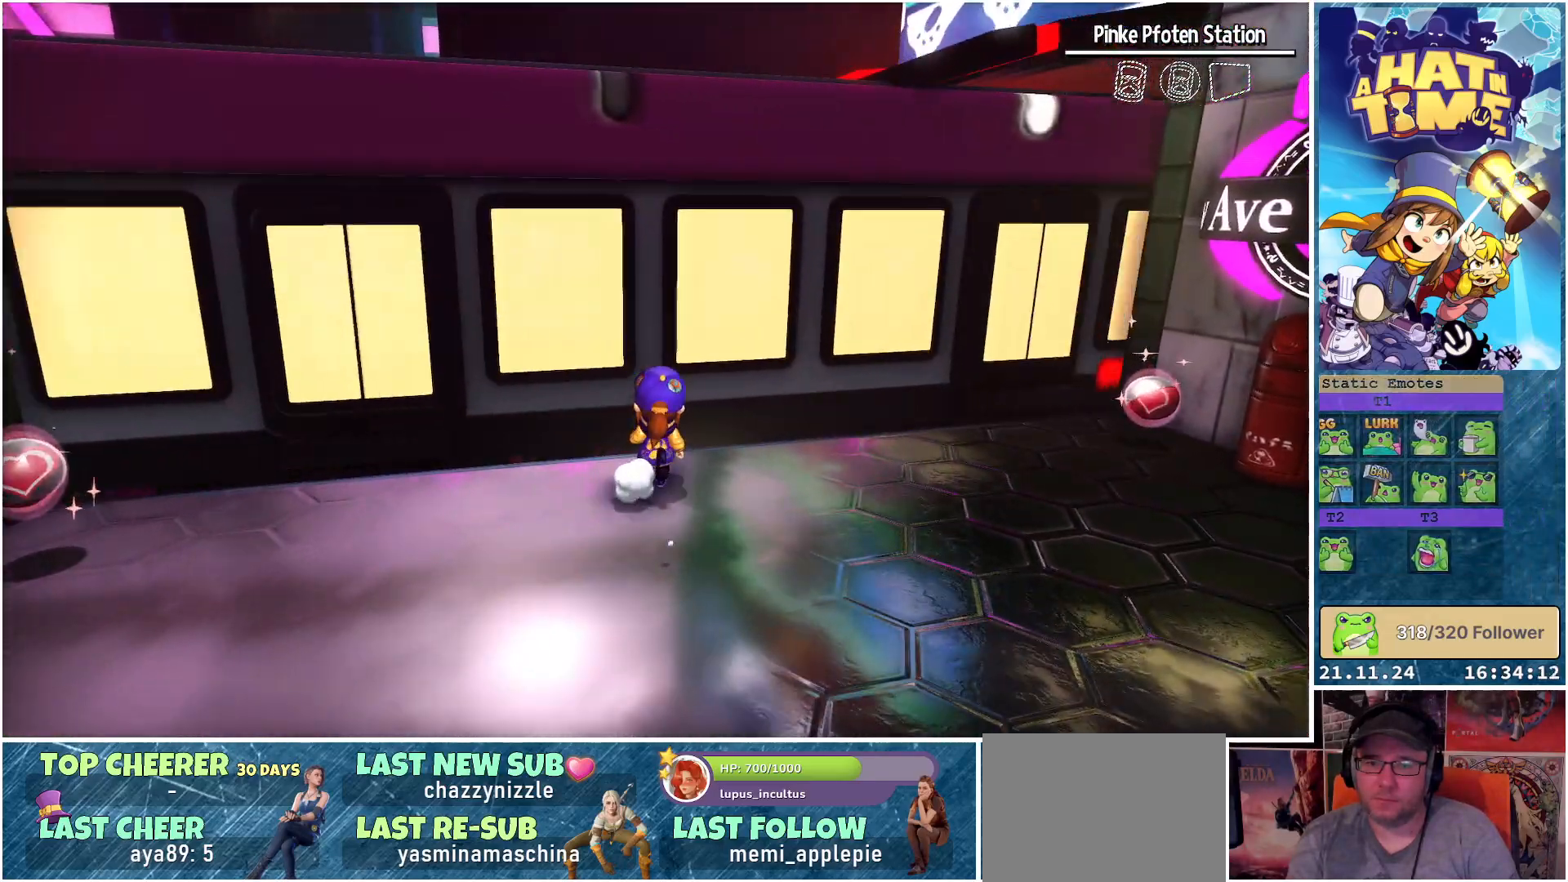
{"buttons": [], "left_stick": "center", "right_stick": "down-right", "events": []}
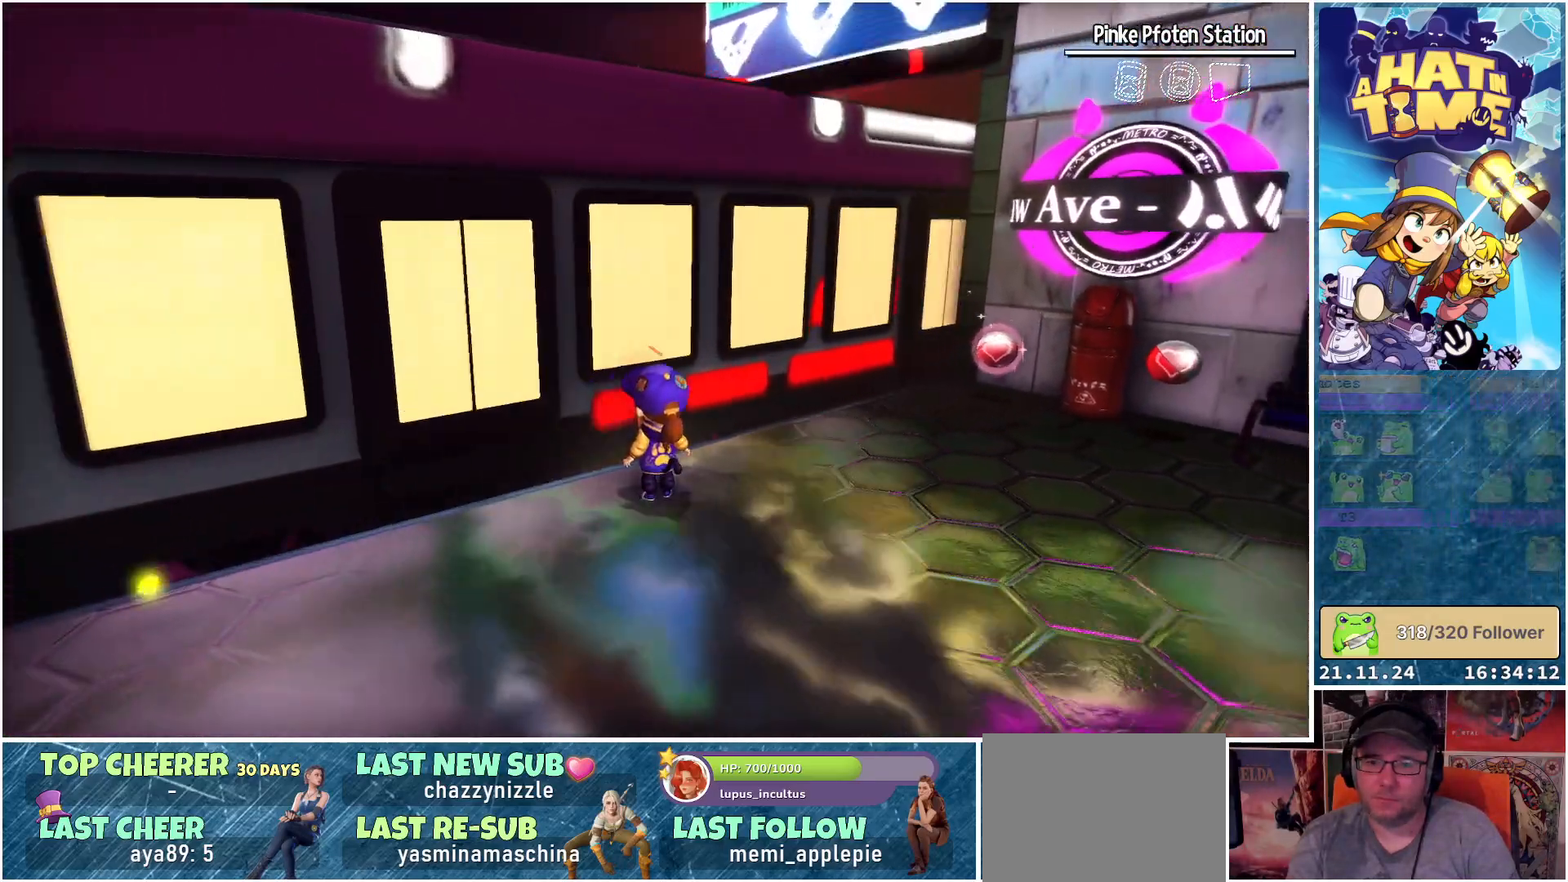
{"buttons": ["Y"], "left_stick": "center", "right_stick": "center", "events": [[17, "left_stick", "up-left"], [67, "right_stick", "center"], [133, "left_stick", "center"], [450, "Y", "down"]]}
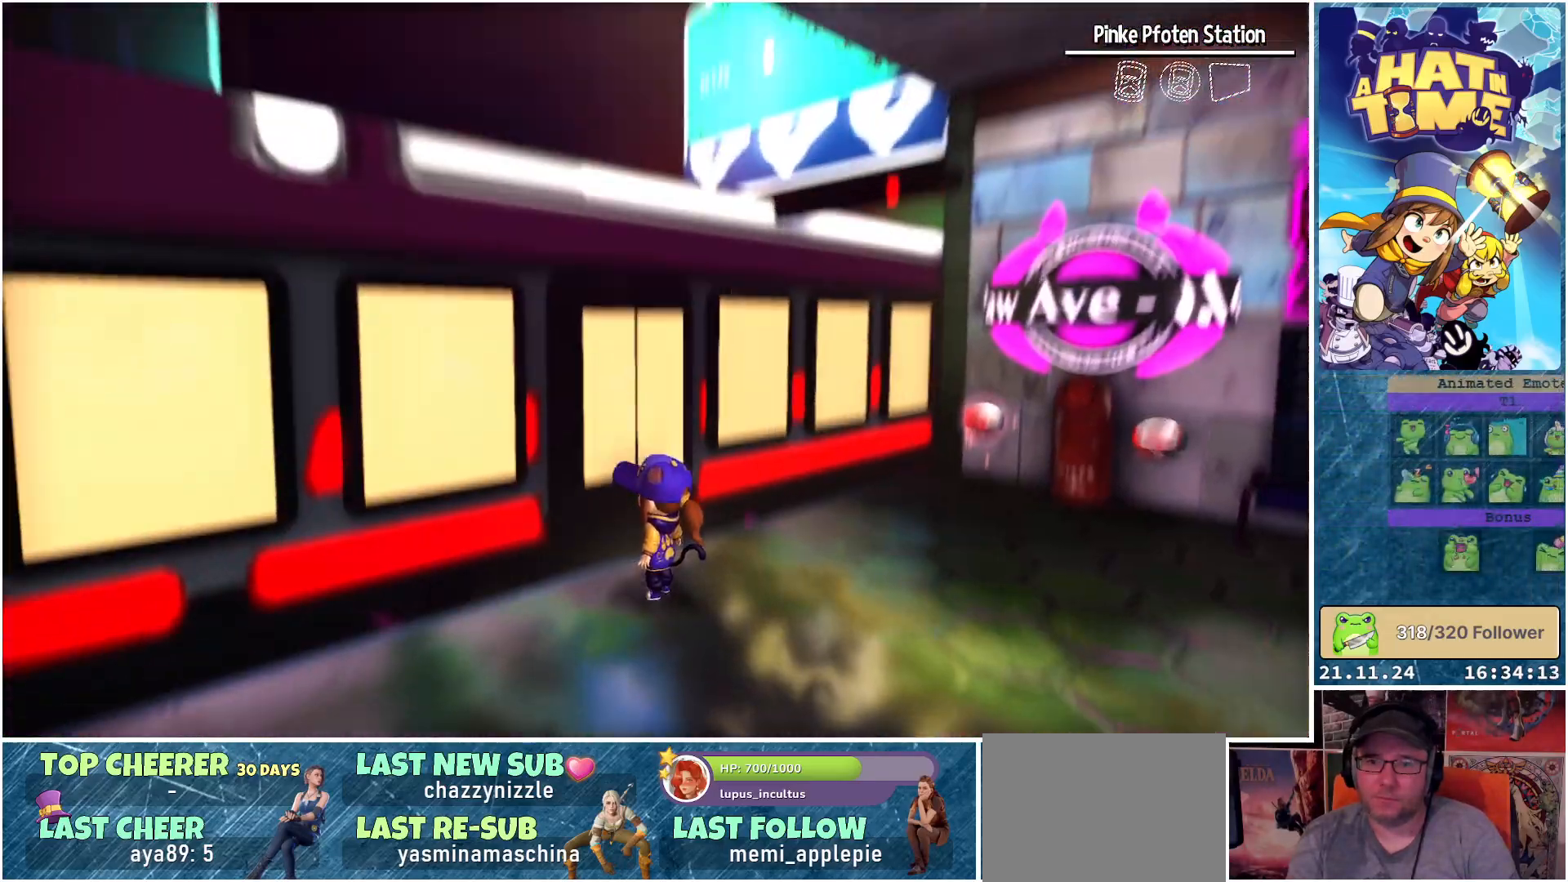
{"buttons": ["Y"], "left_stick": "center", "right_stick": "center", "events": []}
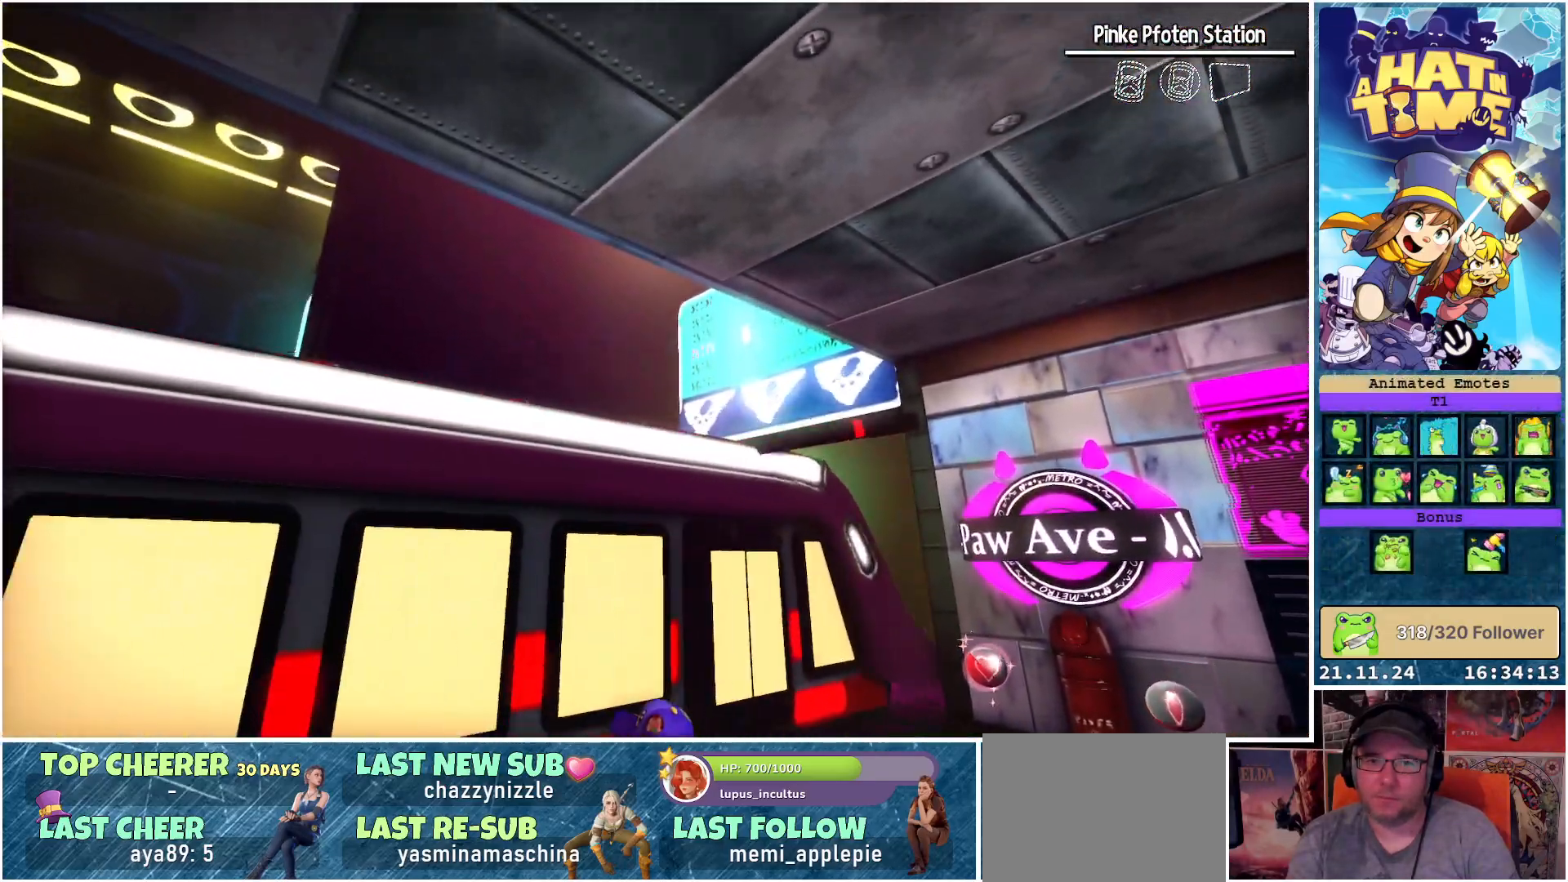
{"buttons": ["Y"], "left_stick": "left", "right_stick": "center", "events": [[100, "left_stick", "left"]]}
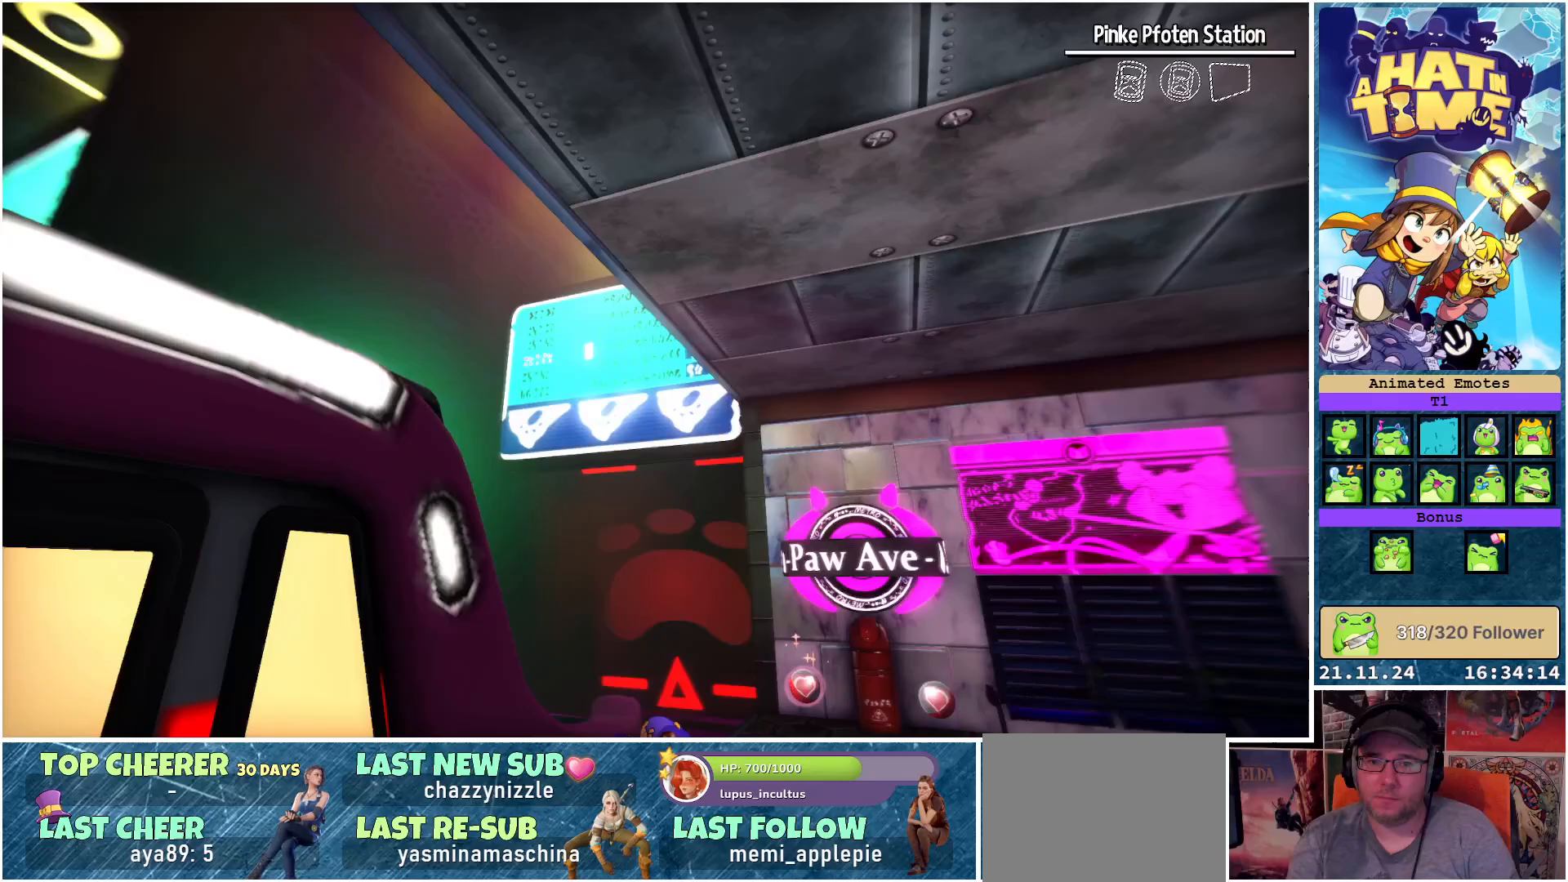
{"buttons": ["Y"], "left_stick": "left", "right_stick": "center", "events": []}
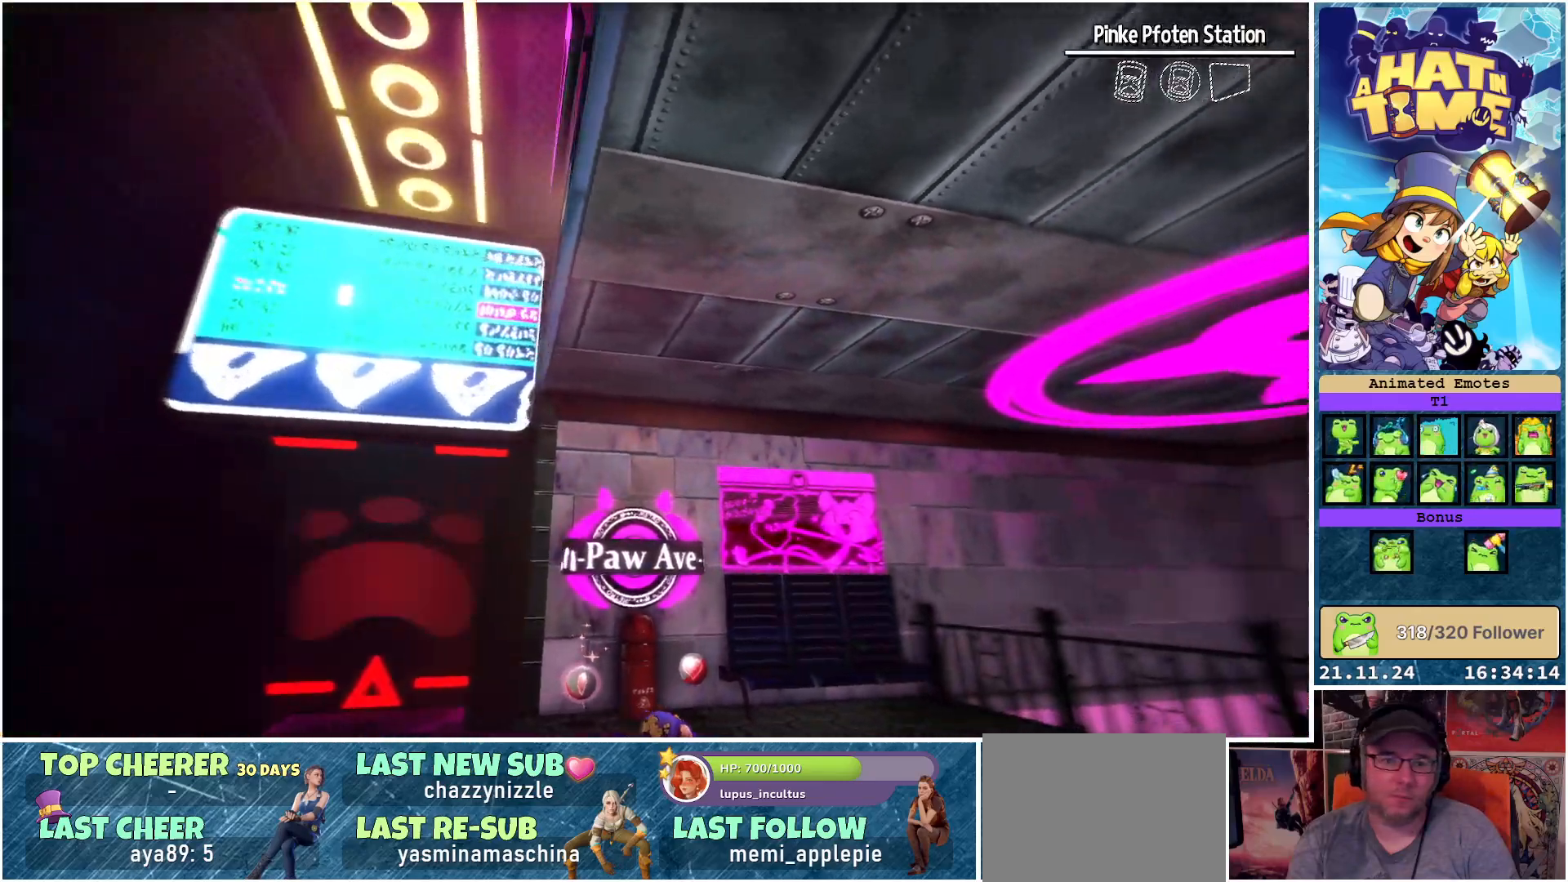
{"buttons": ["Y"], "left_stick": "center", "right_stick": "center", "events": [[383, "left_stick", "center"]]}
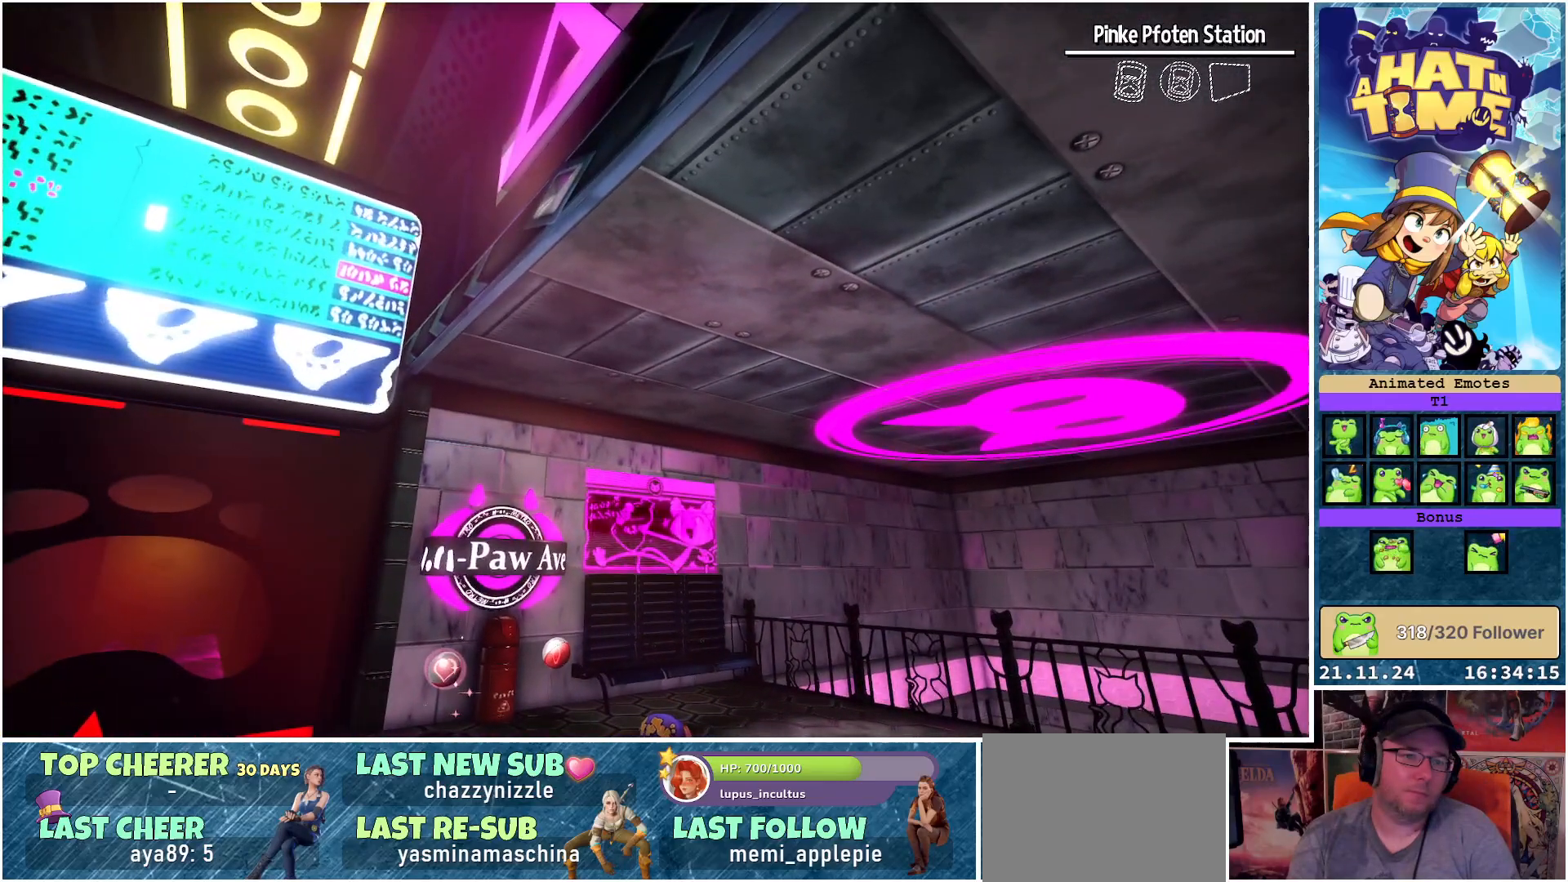
{"buttons": ["Y"], "left_stick": "center", "right_stick": "center", "events": []}
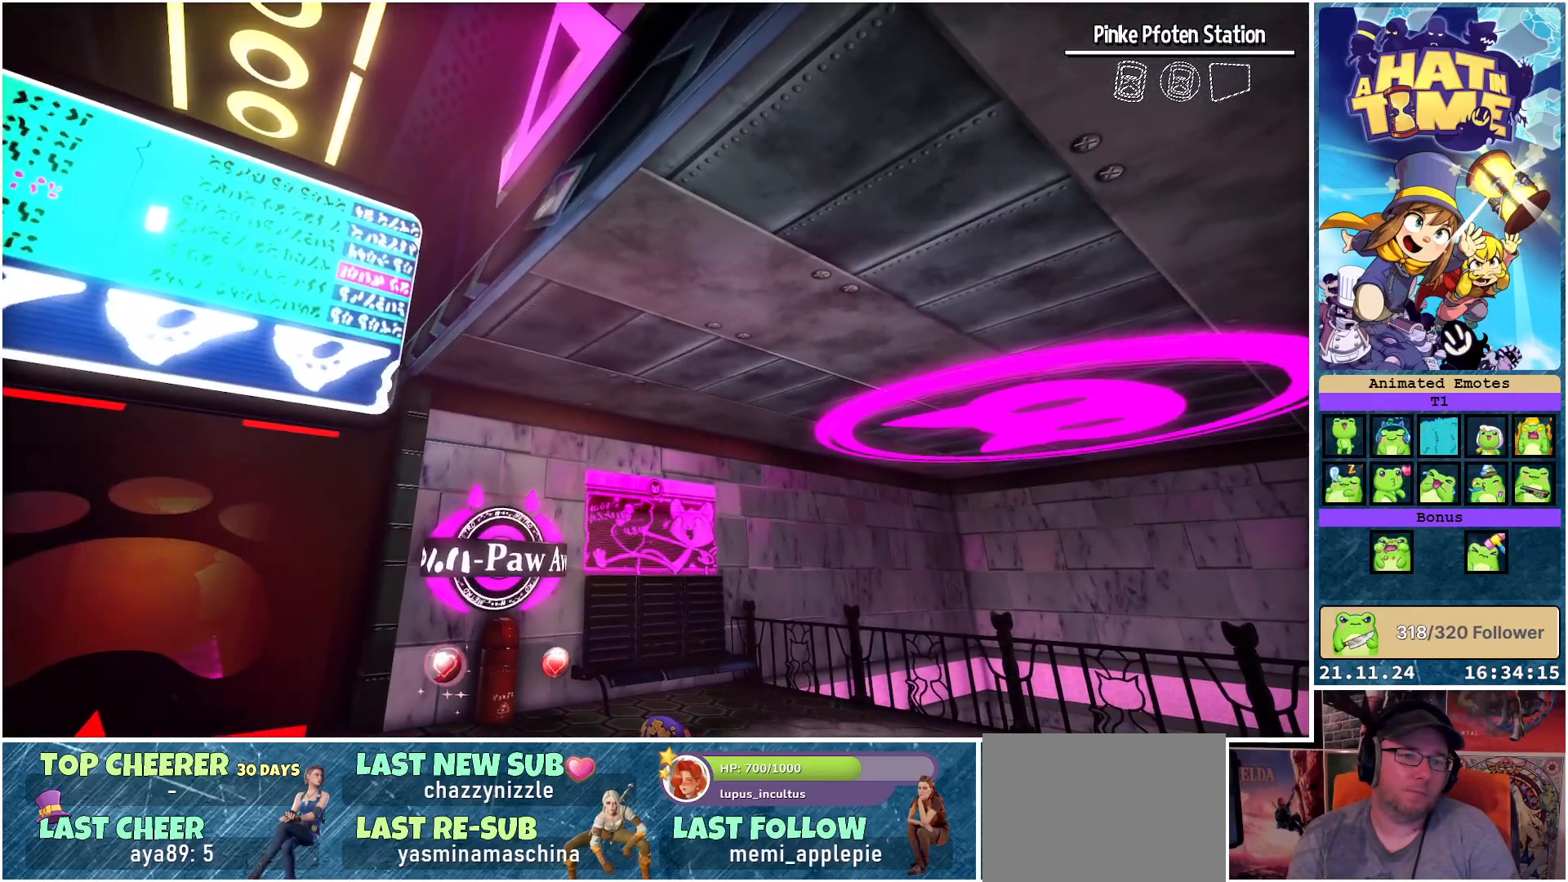
{"buttons": ["Y"], "left_stick": "left", "right_stick": "center", "events": [[483, "left_stick", "left"]]}
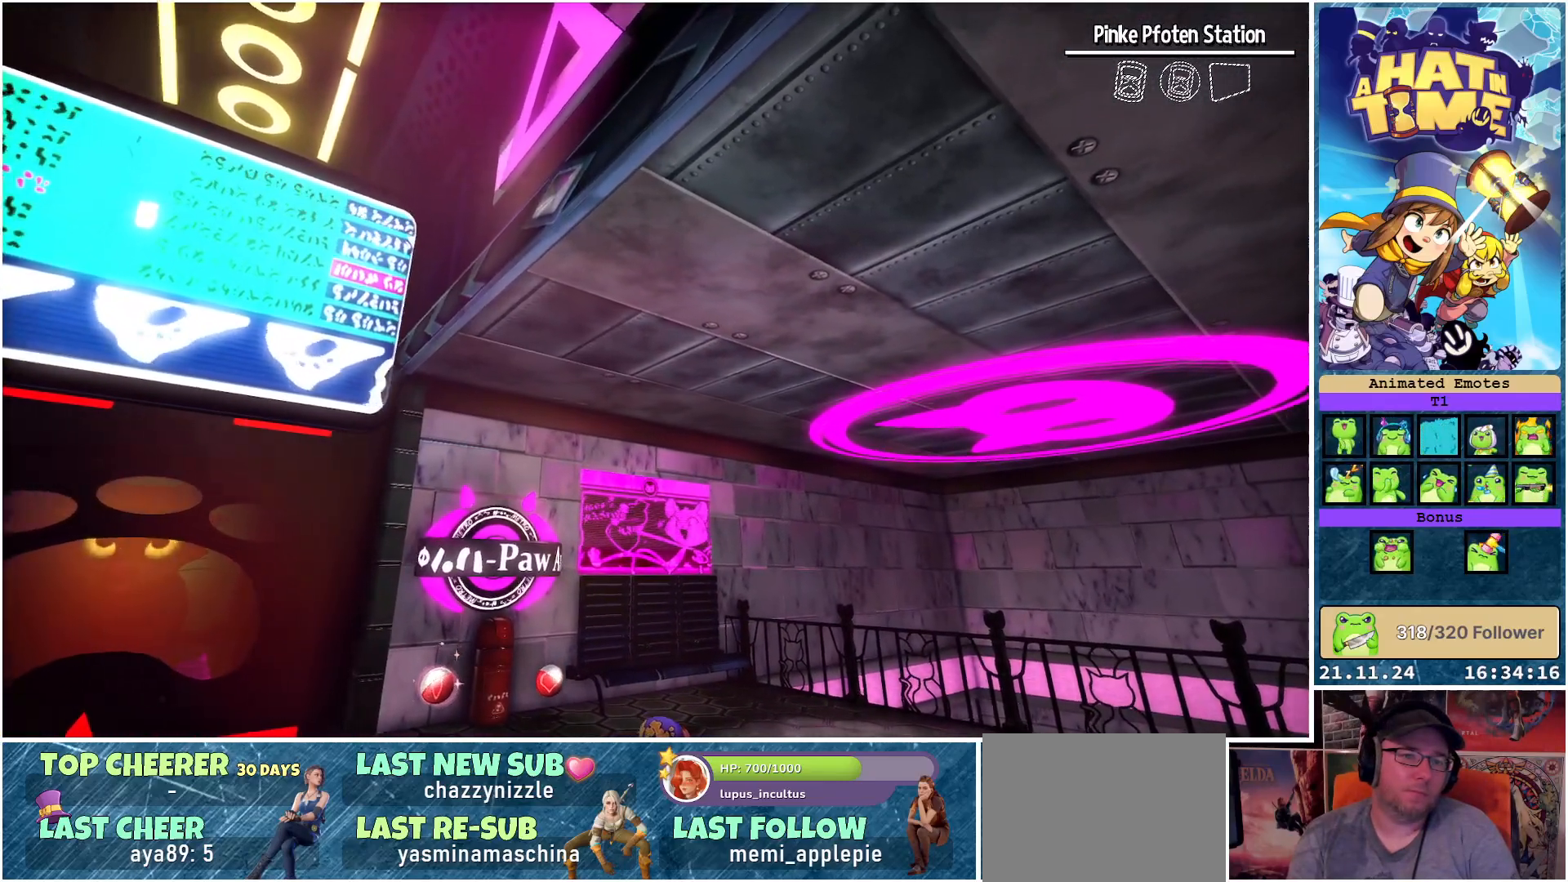
{"buttons": ["Y"], "left_stick": "left", "right_stick": "center", "events": []}
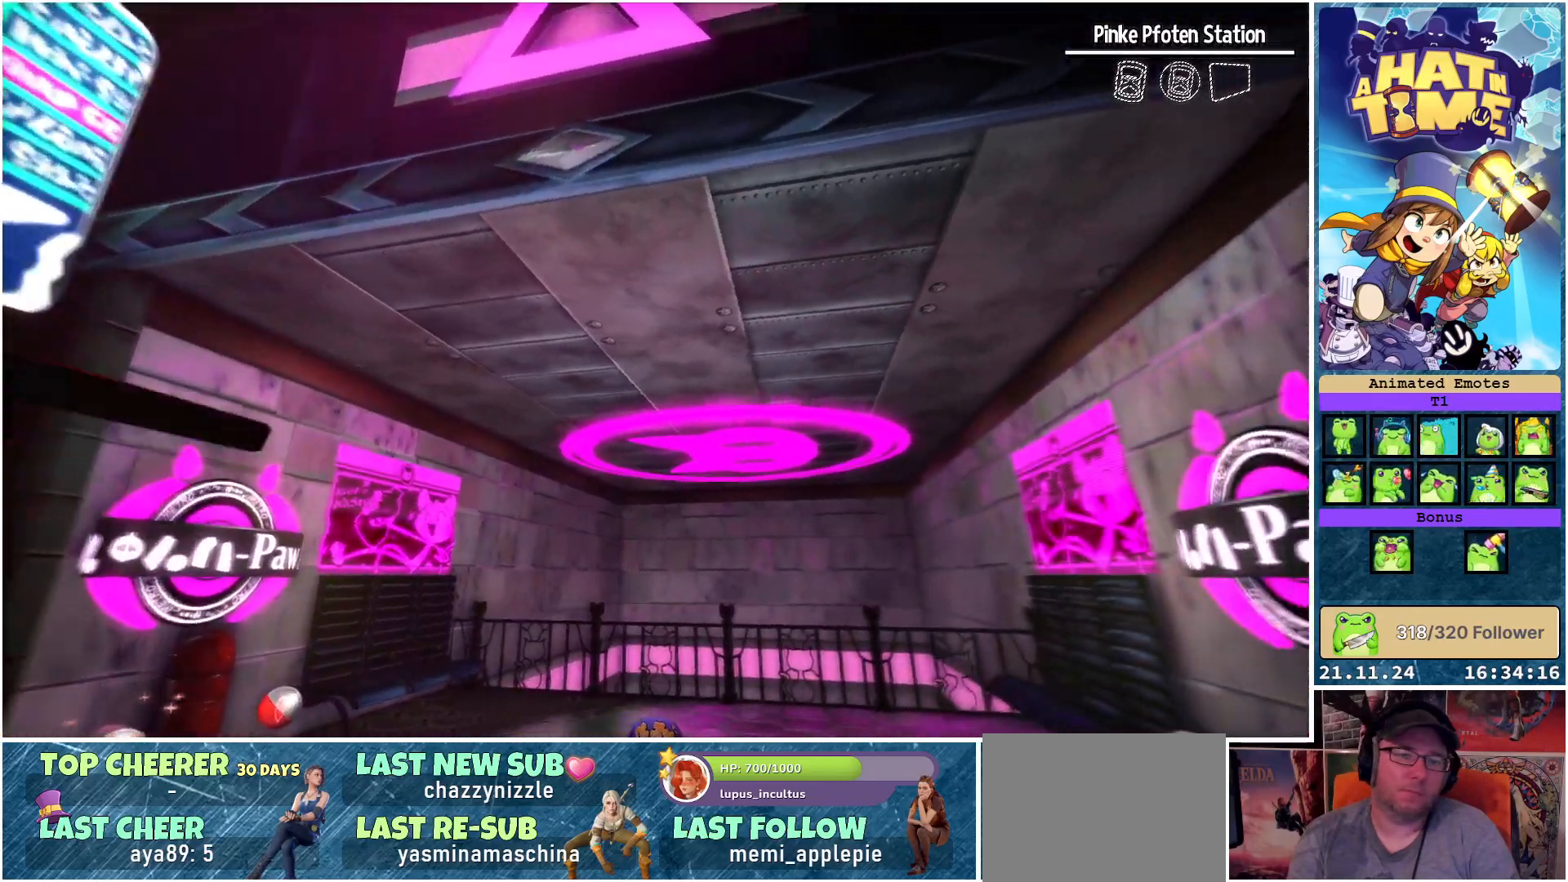
{"buttons": ["Y"], "left_stick": "left", "right_stick": "center", "events": []}
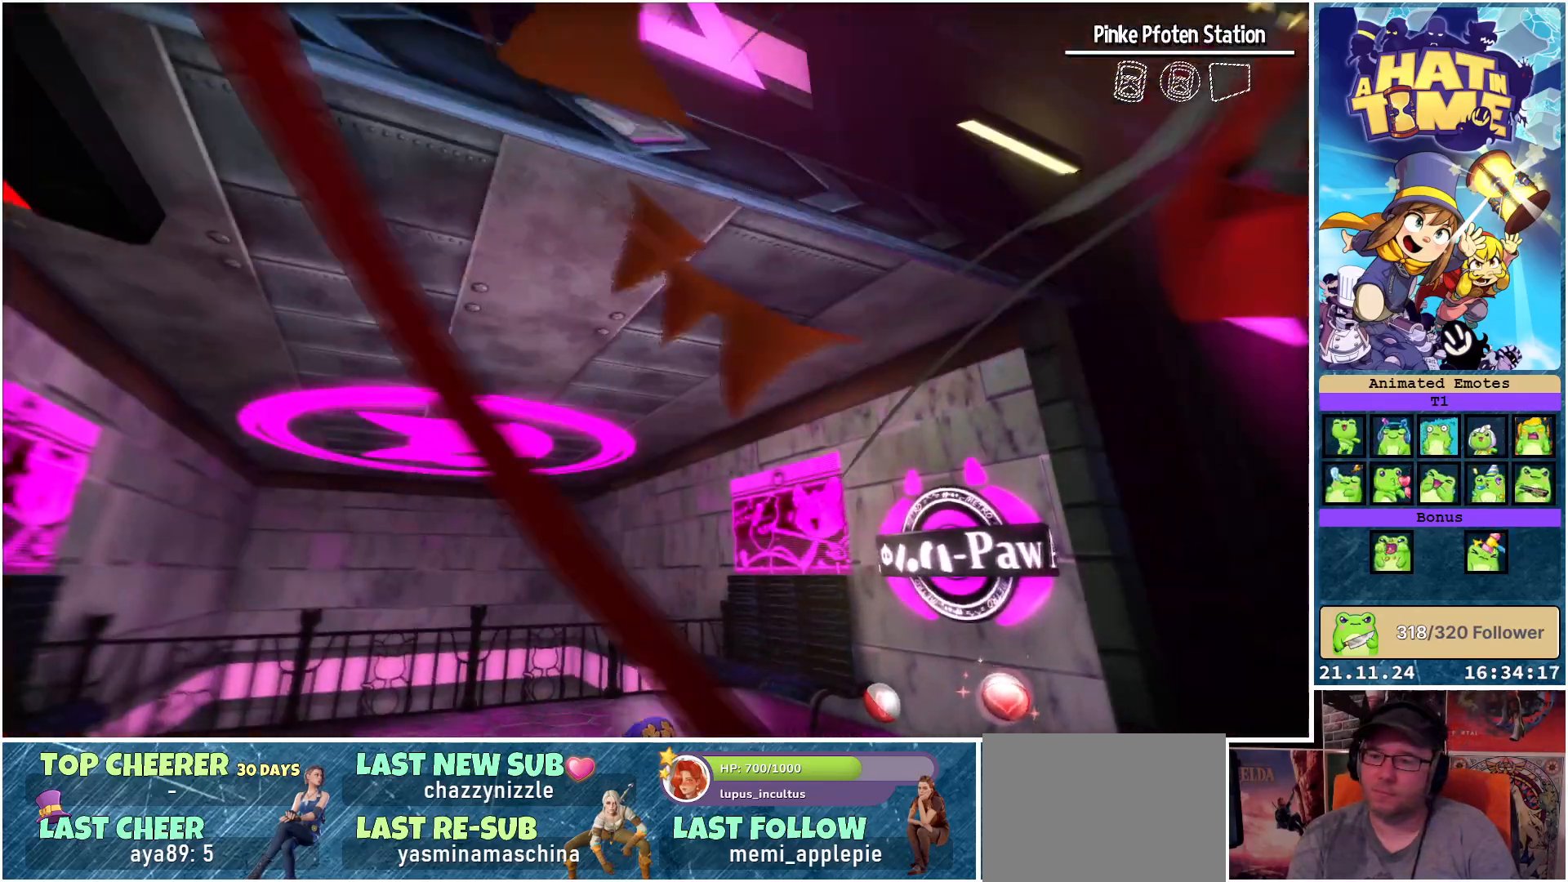
{"buttons": ["Y"], "left_stick": "center", "right_stick": "center", "events": [[500, "left_stick", "center"]]}
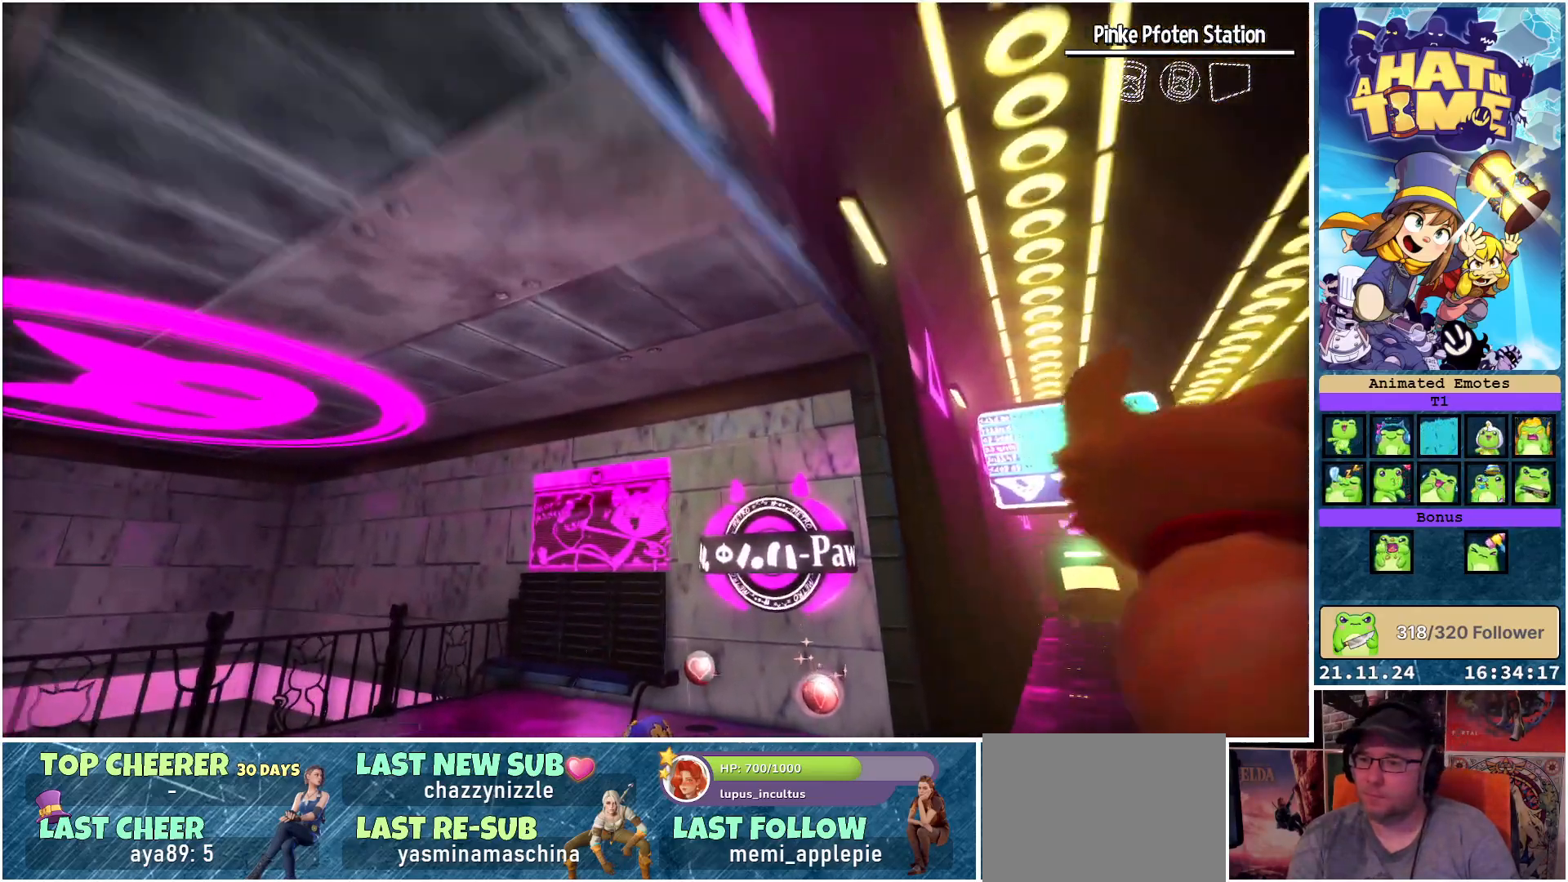
{"buttons": ["Y"], "left_stick": "center", "right_stick": "center", "events": []}
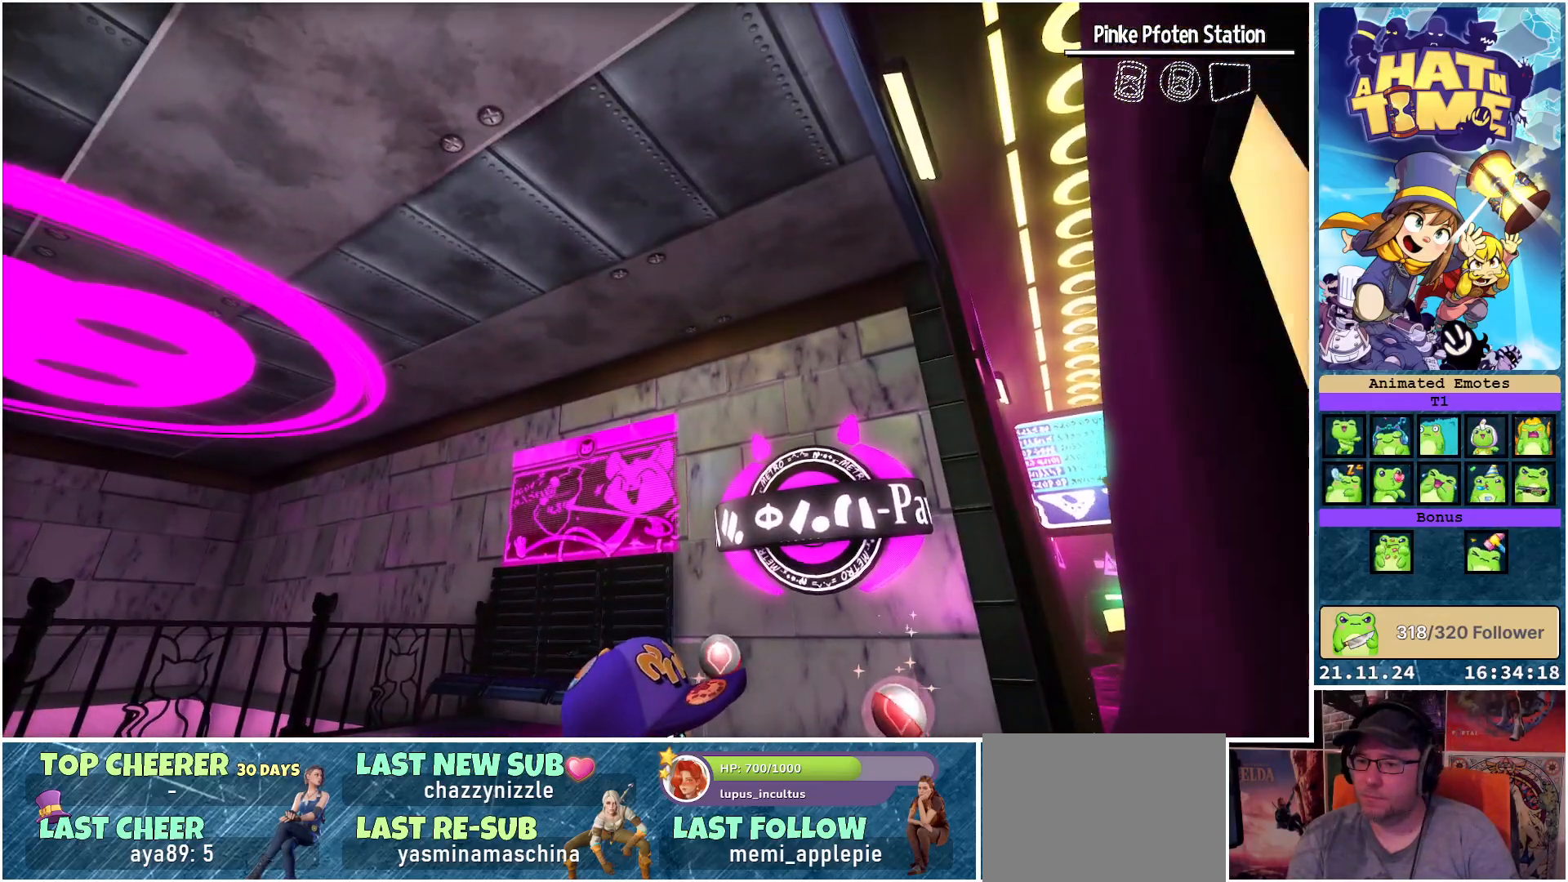
{"buttons": ["Y"], "left_stick": "center", "right_stick": "center", "events": []}
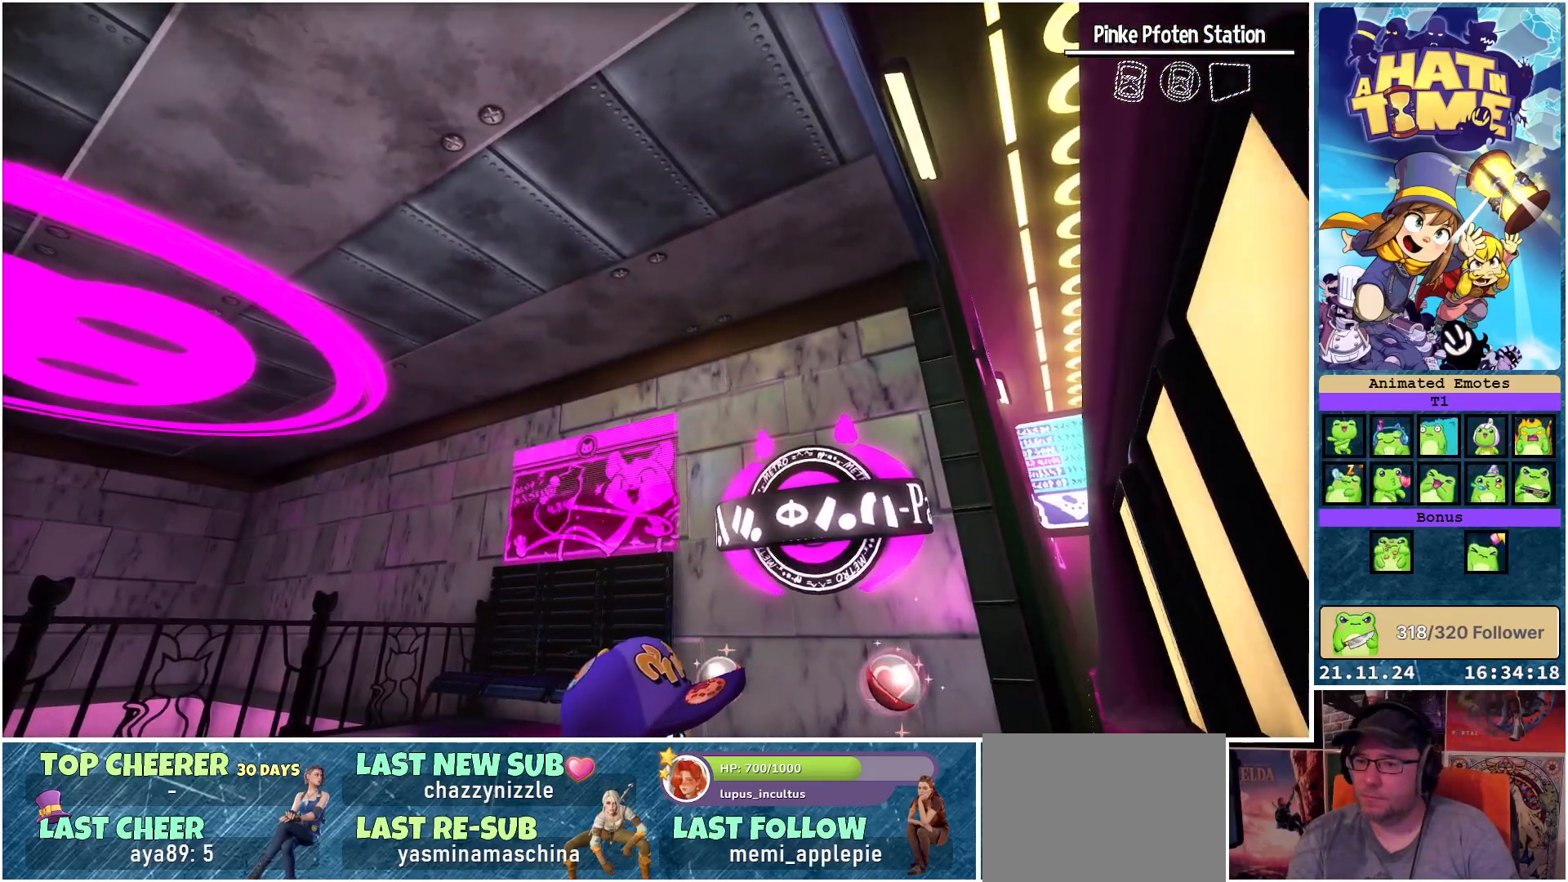
{"buttons": ["Y"], "left_stick": "left", "right_stick": "center", "events": [[150, "left_stick", "left"]]}
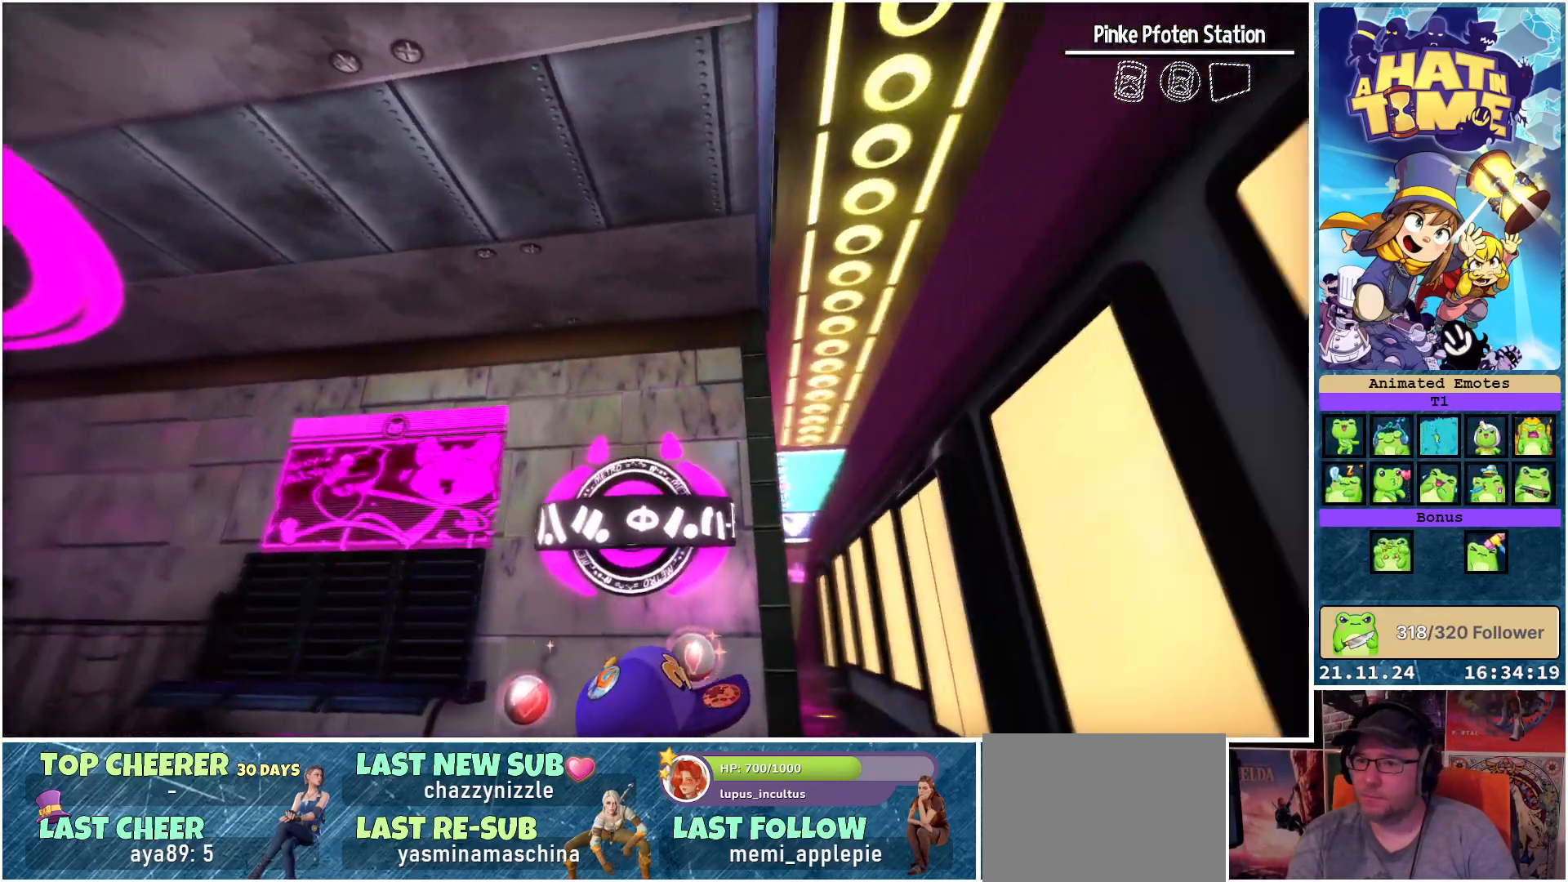
{"buttons": [], "left_stick": "center", "right_stick": "center", "events": [[267, "left_stick", "center"], [300, "Y", "up"]]}
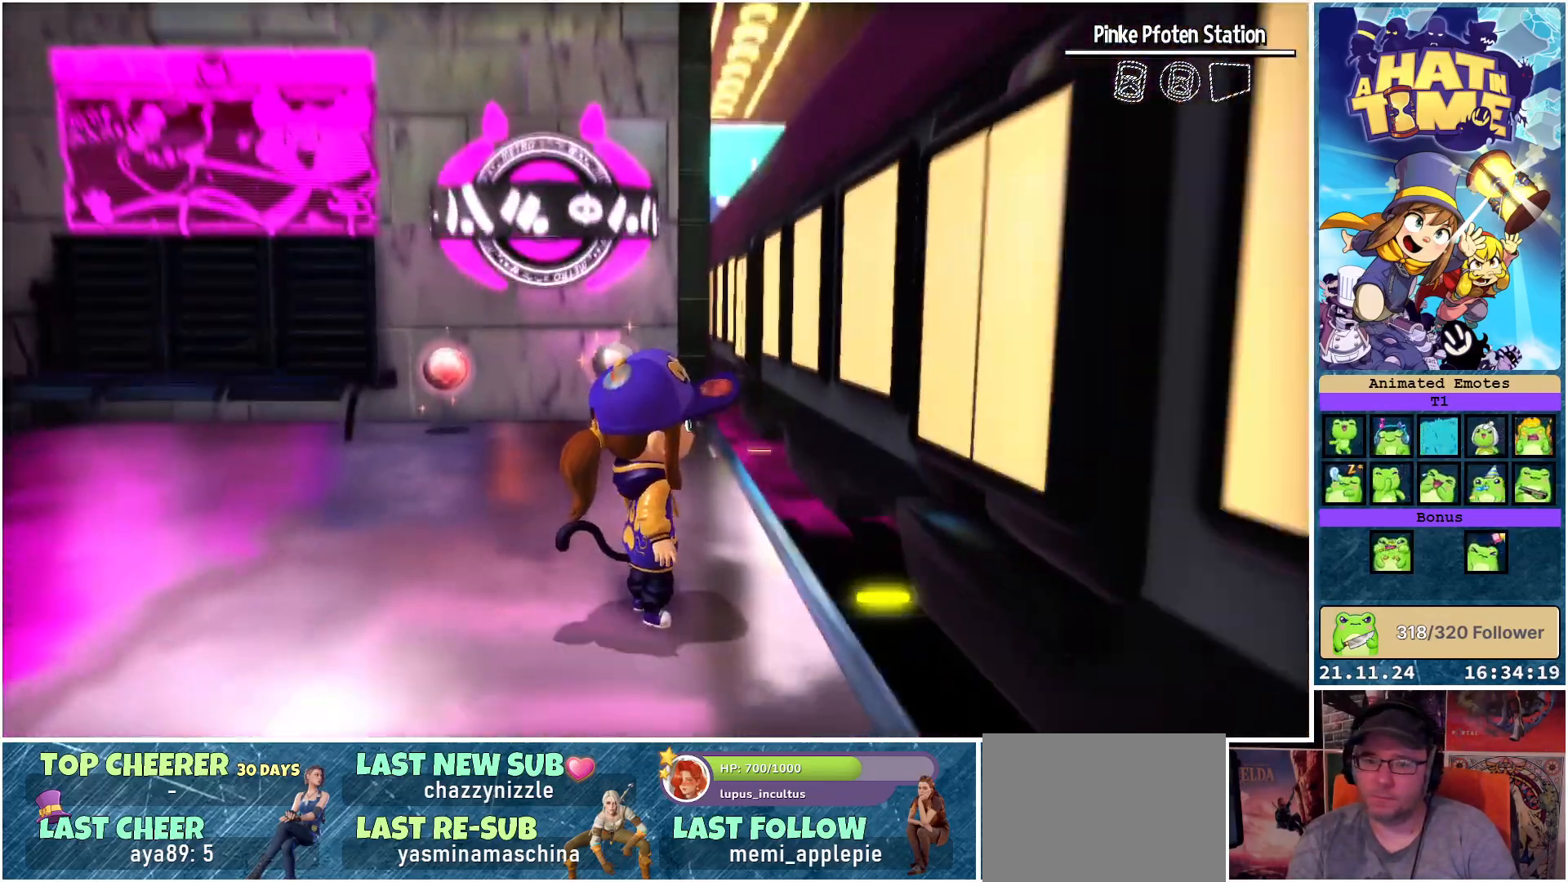
{"buttons": ["A"], "left_stick": "up", "right_stick": "center", "events": [[33, "left_stick", "up-right"], [167, "A", "down"], [283, "A", "up"], [367, "A", "down"], [383, "left_stick", "up"]]}
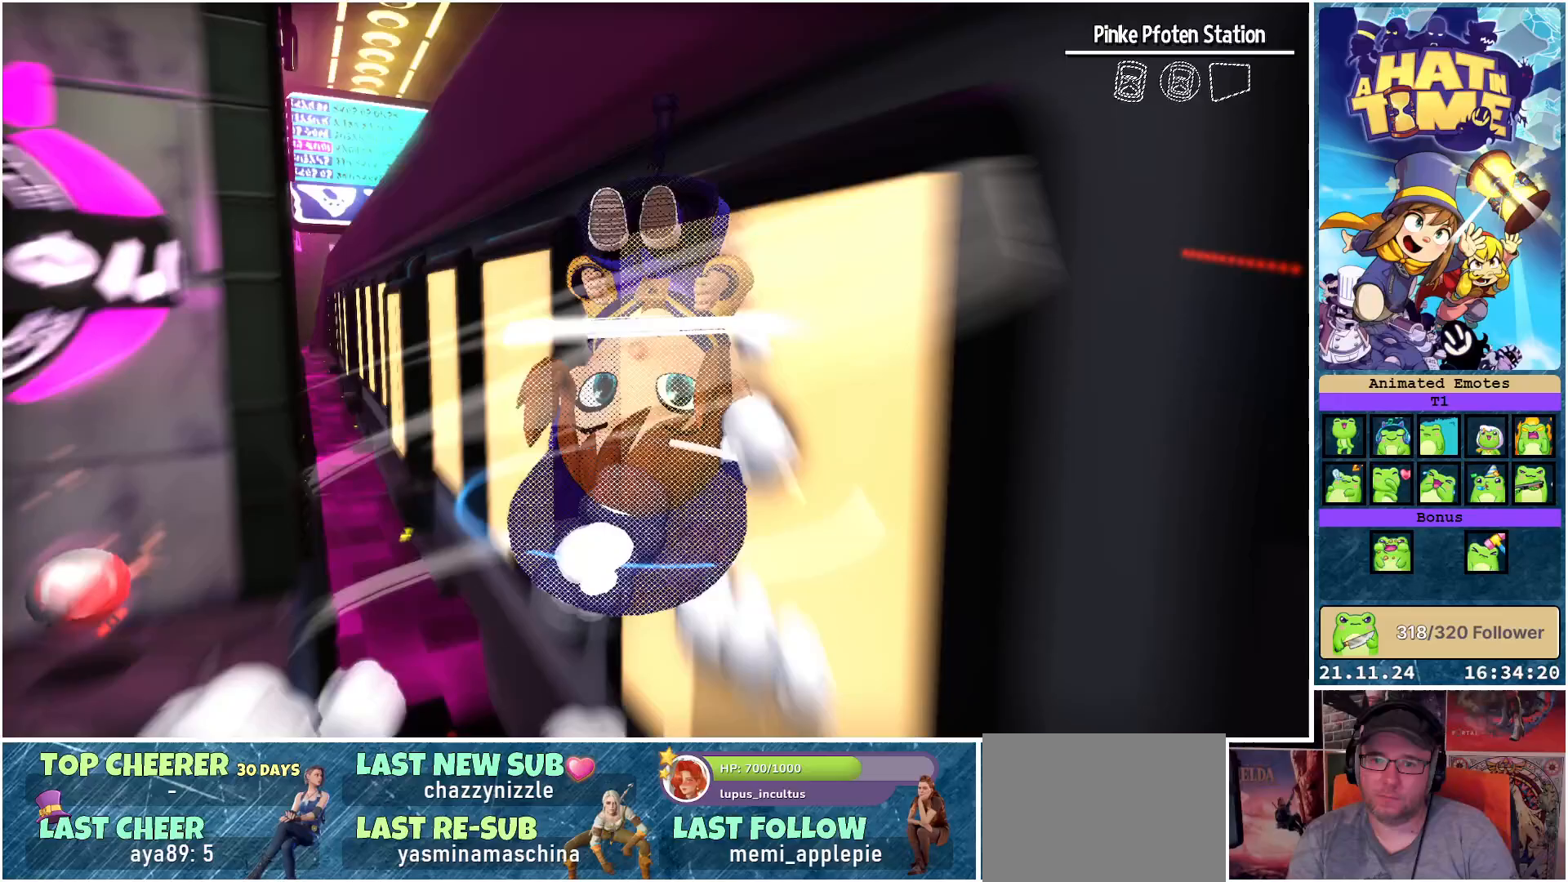
{"buttons": [], "left_stick": "up", "right_stick": "center", "events": [[17, "A", "up"]]}
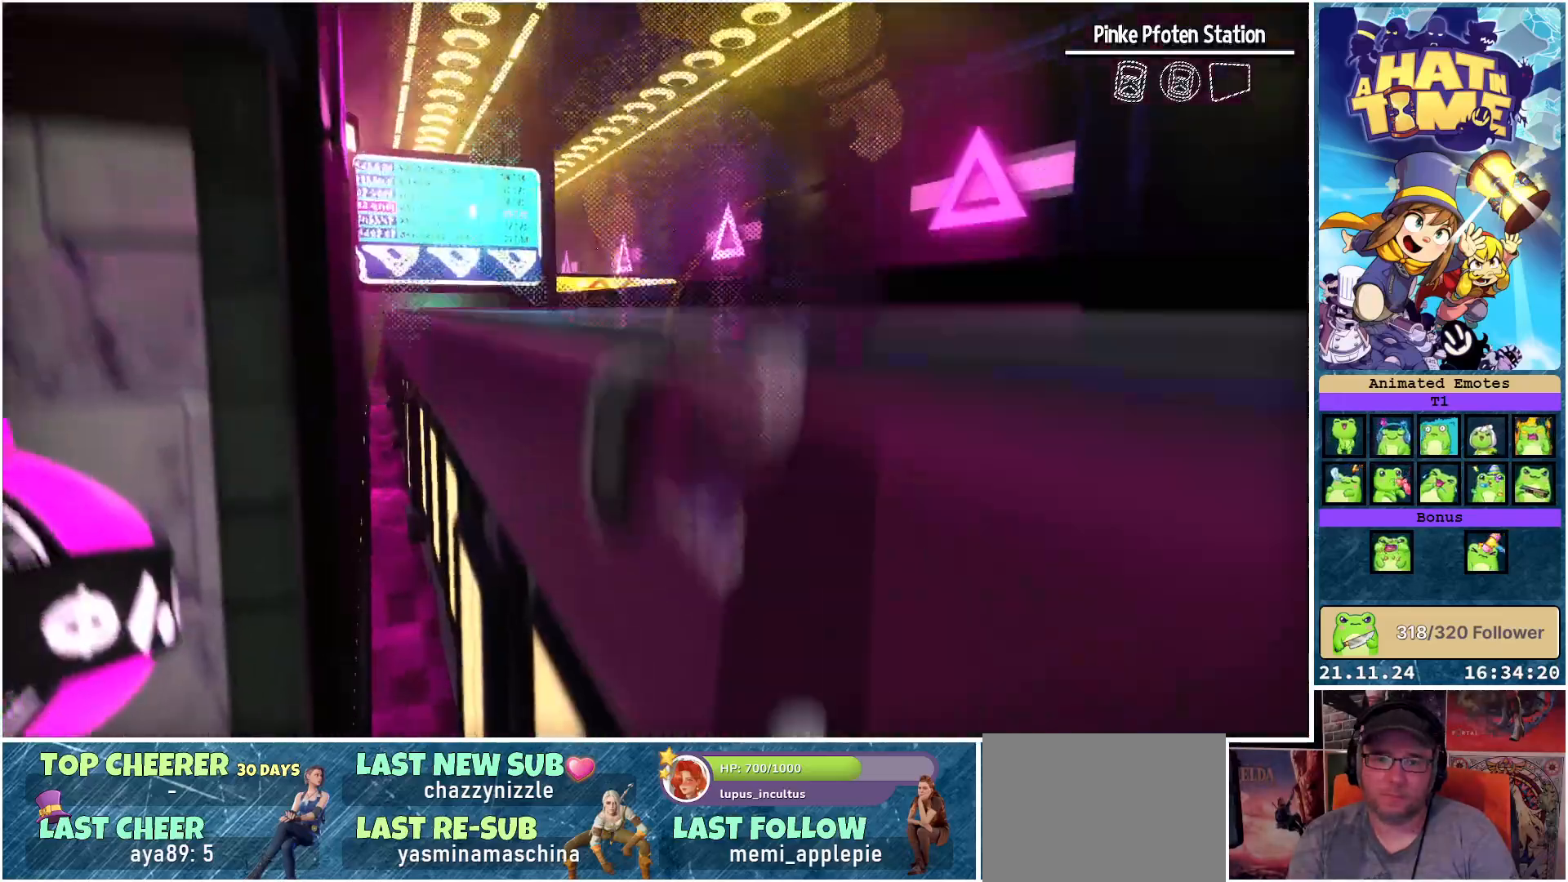
{"buttons": [], "left_stick": "up", "right_stick": "down-left", "events": [[367, "right_stick", "down-left"]]}
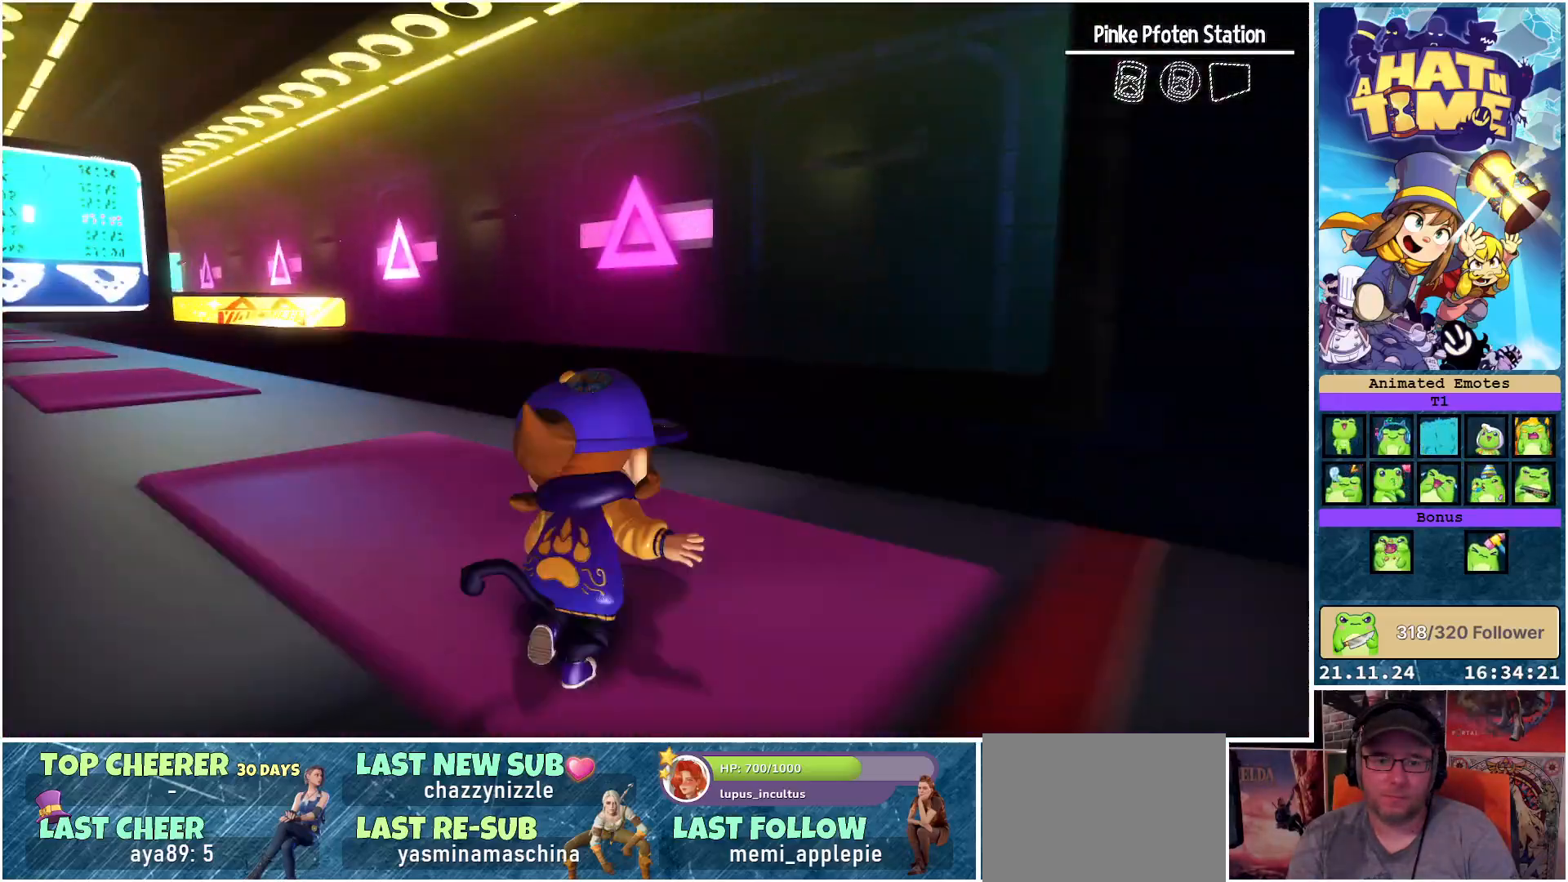
{"buttons": [], "left_stick": "up-right", "right_stick": "center", "events": [[283, "left_stick", "up-right"], [450, "right_stick", "center"]]}
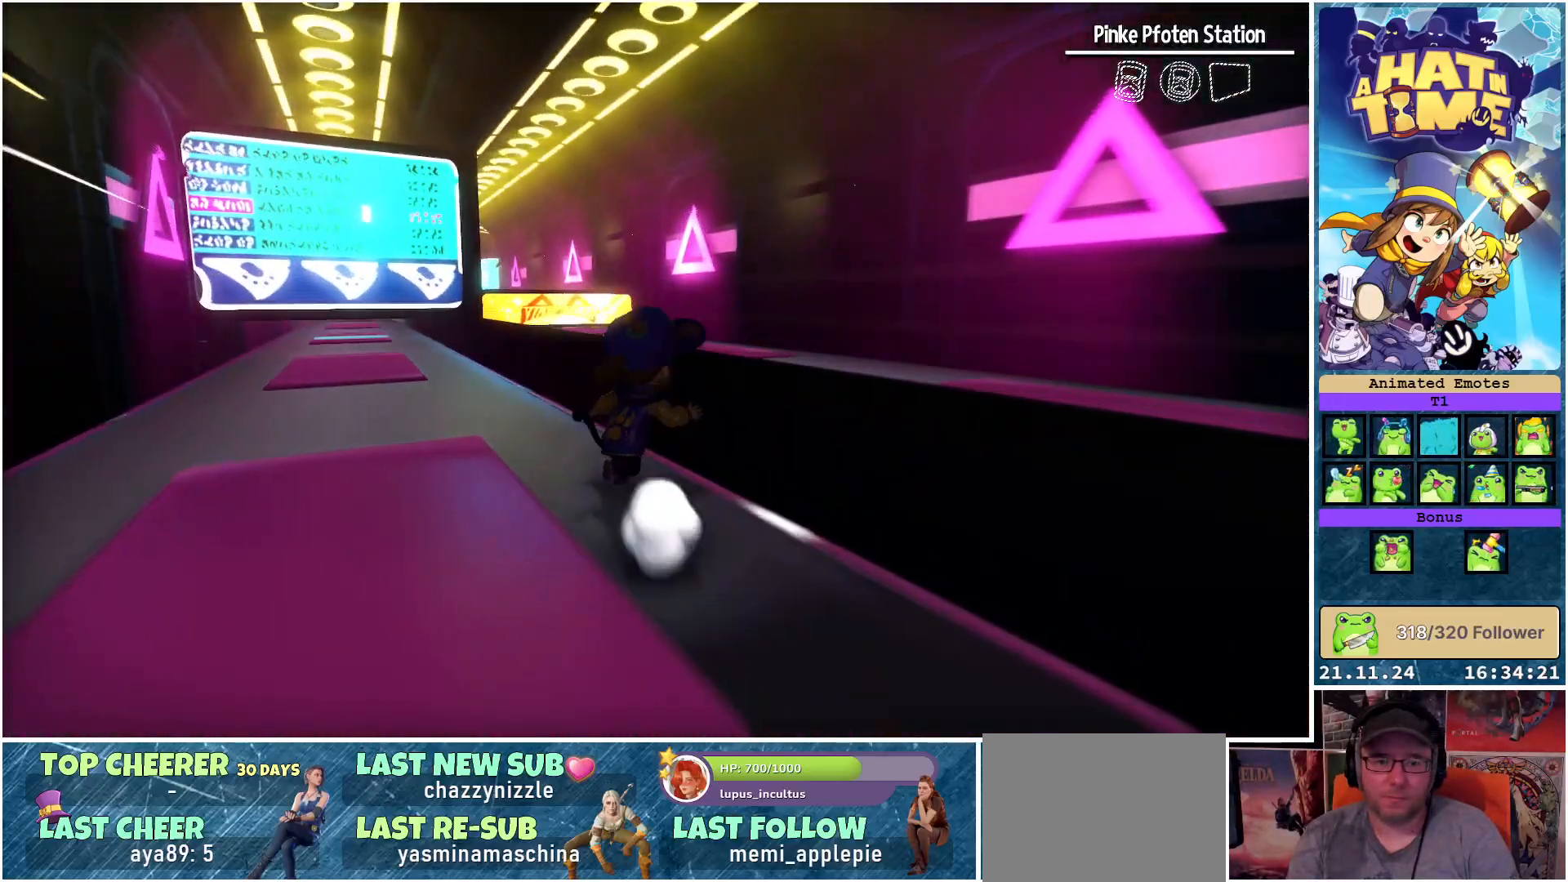
{"buttons": [], "left_stick": "up-right", "right_stick": "down-left", "events": [[50, "A", "down"], [150, "A", "up"], [417, "right_stick", "down-left"]]}
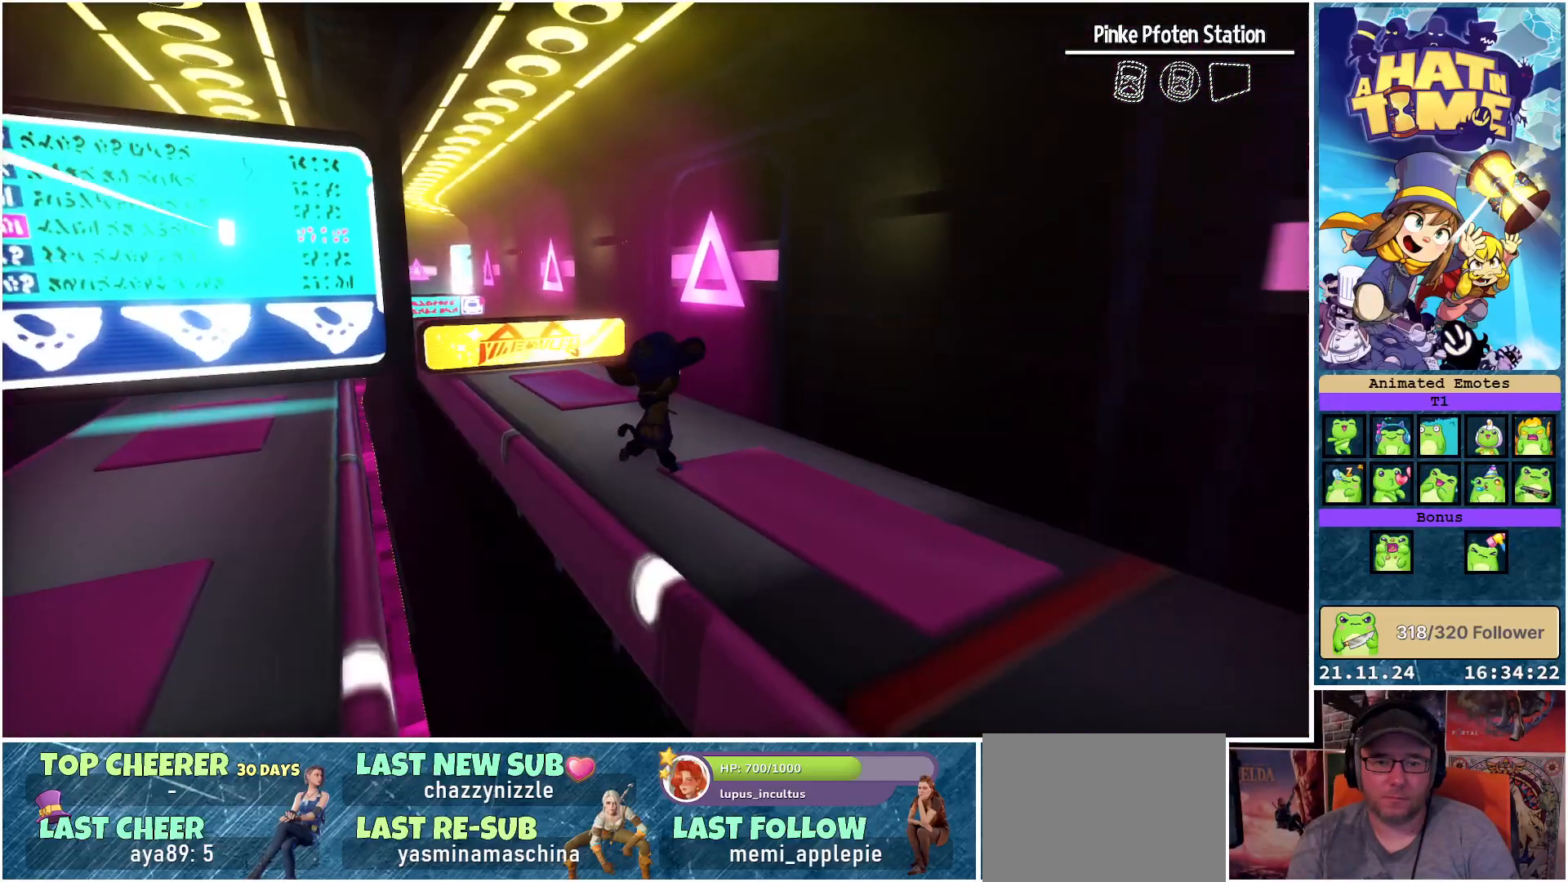
{"buttons": [], "left_stick": "up", "right_stick": "center", "events": [[417, "left_stick", "up"], [433, "right_stick", "center"]]}
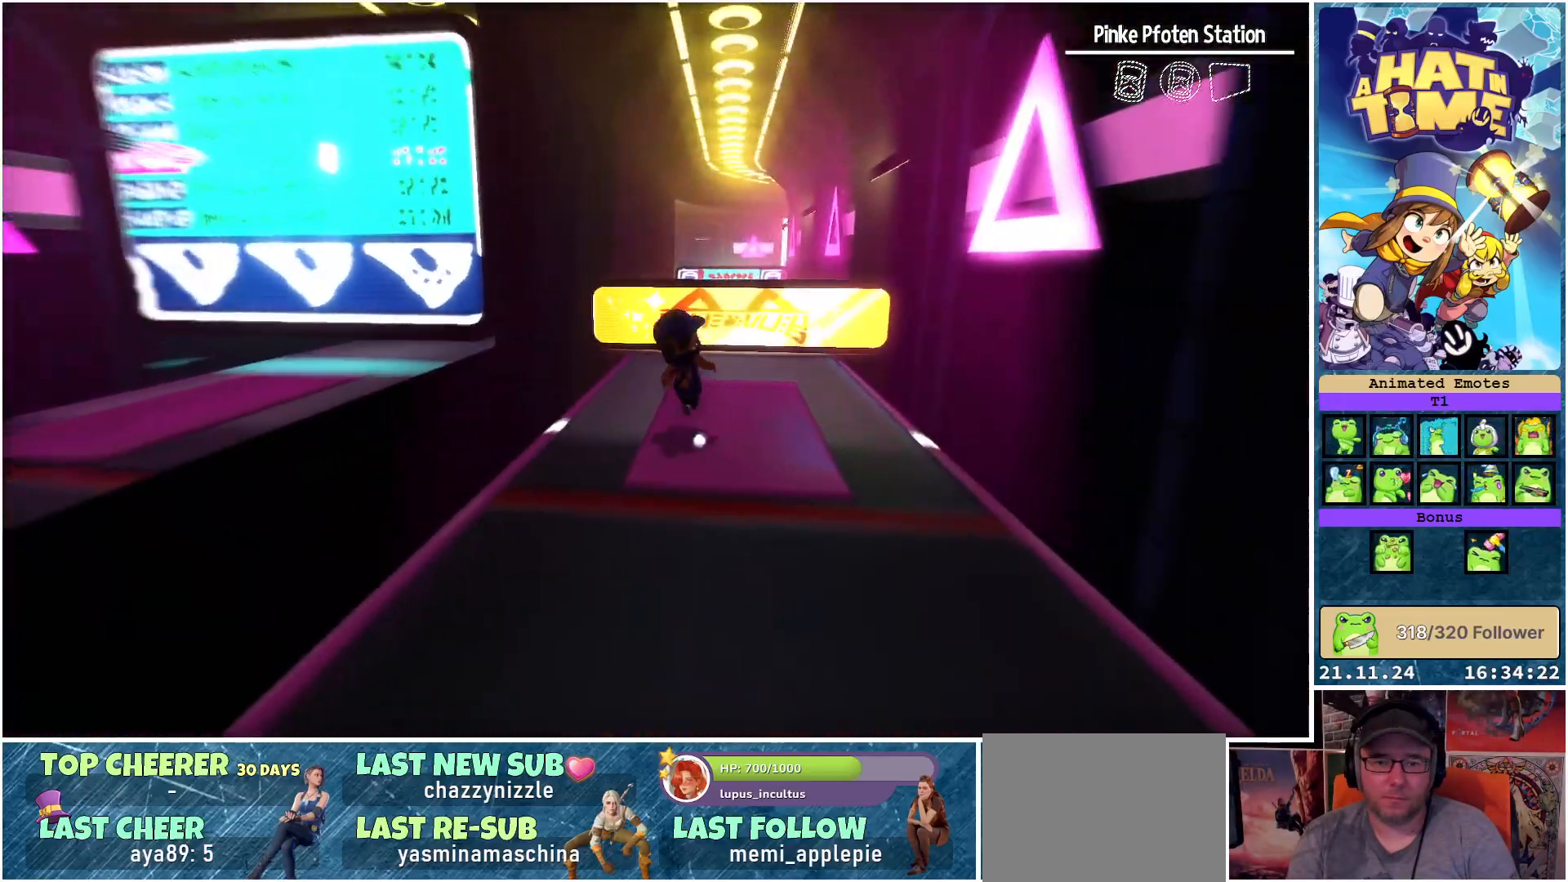
{"buttons": [], "left_stick": "up-right", "right_stick": "center", "events": [[50, "A", "down"], [167, "A", "up"], [233, "A", "down"], [383, "A", "up"], [417, "left_stick", "up-right"]]}
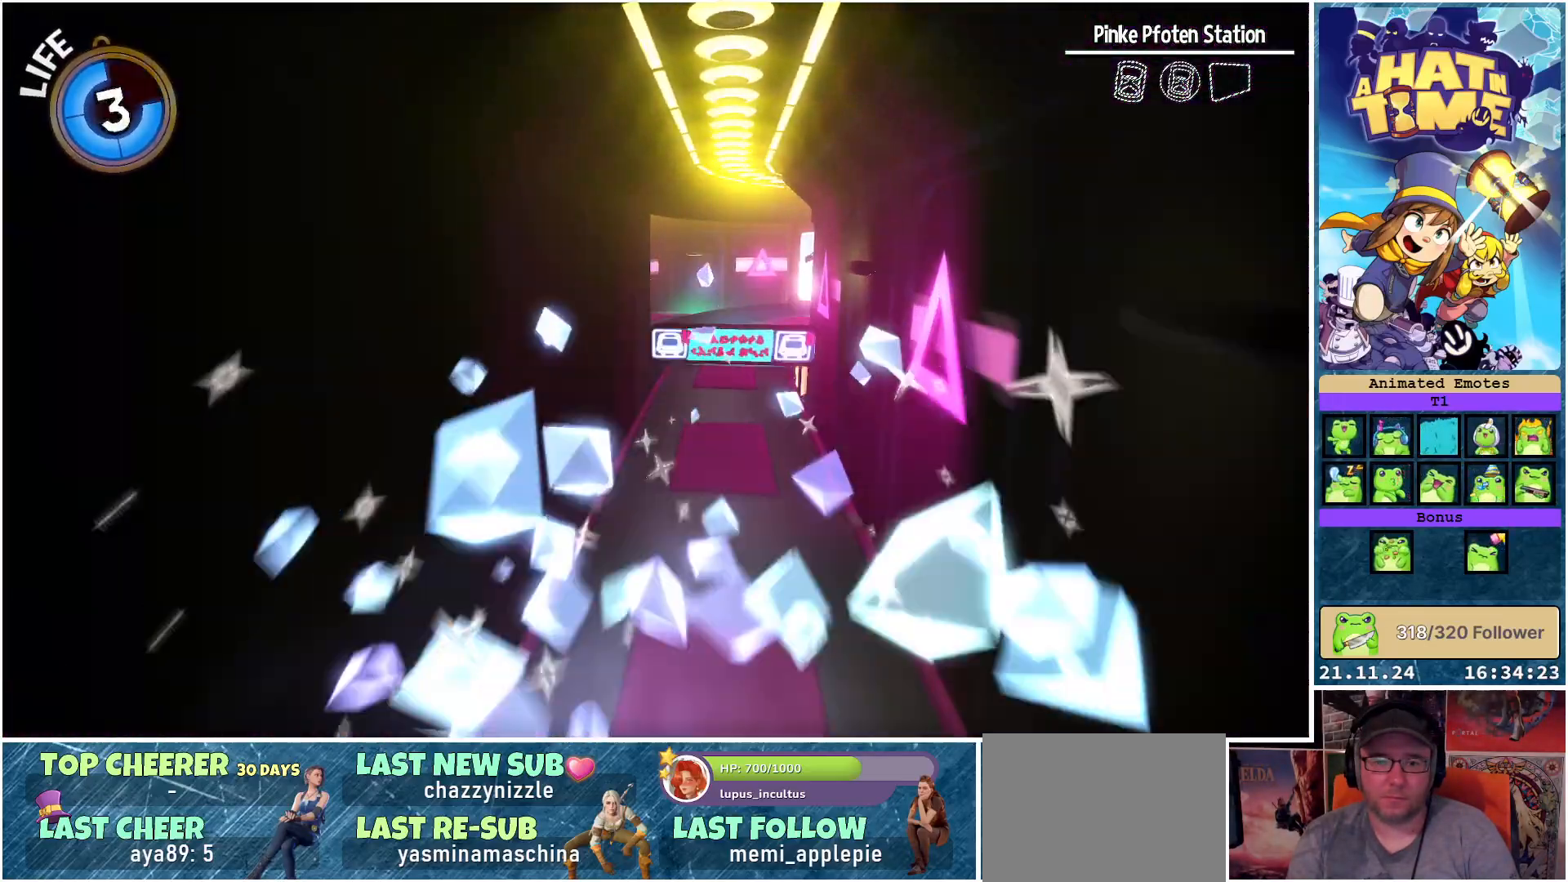
{"buttons": [], "left_stick": "down-left", "right_stick": "center", "events": [[200, "left_stick", "center"], [333, "left_stick", "down-left"]]}
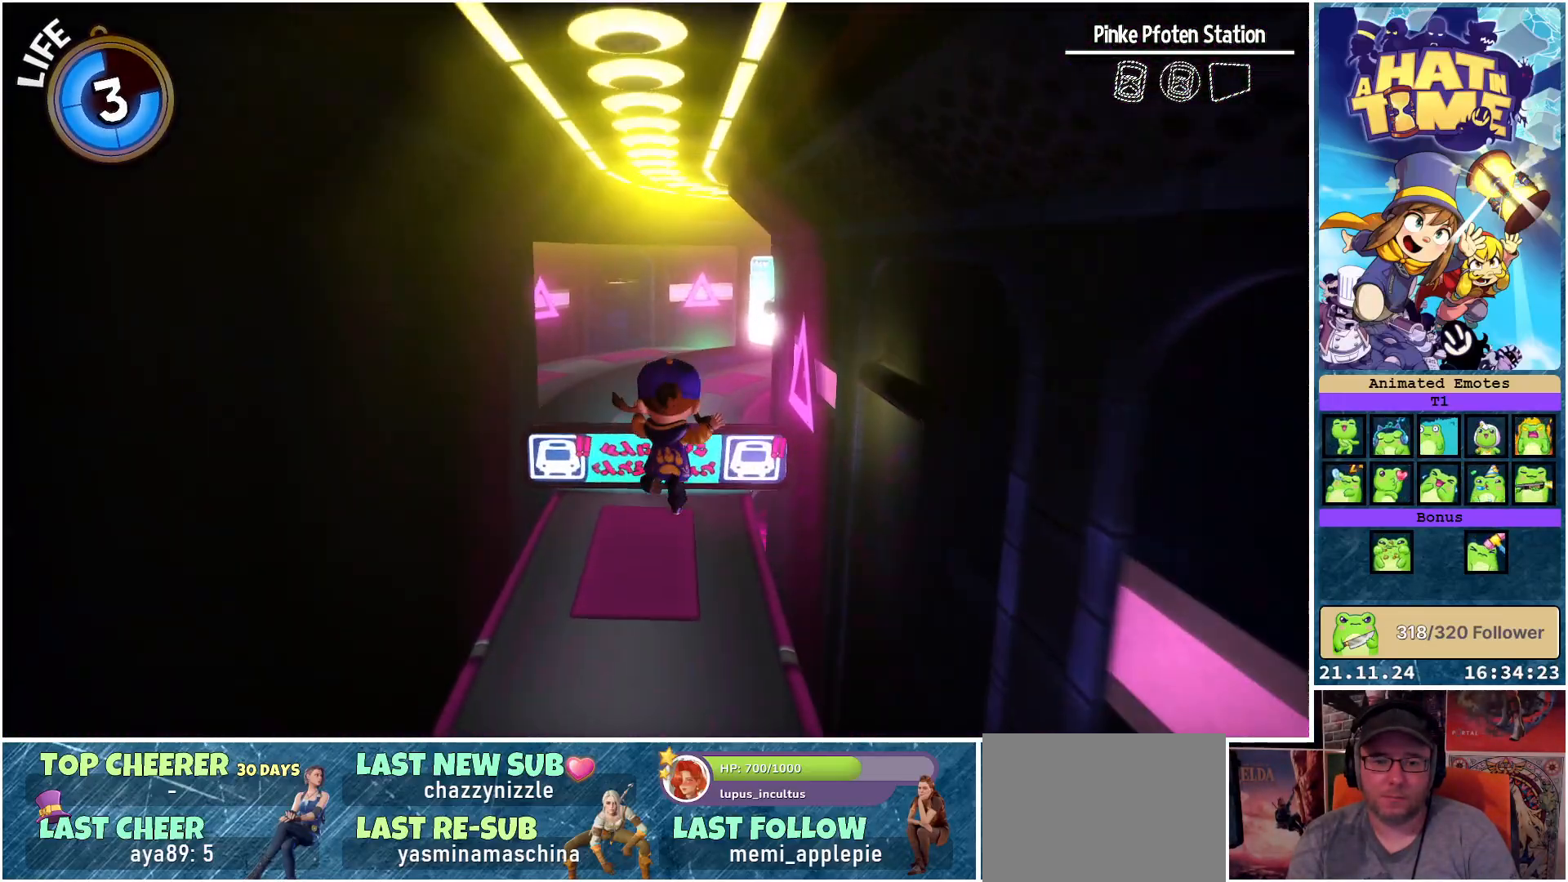
{"buttons": [], "left_stick": "up", "right_stick": "center", "events": [[117, "left_stick", "down"], [450, "left_stick", "center"], [500, "left_stick", "up"]]}
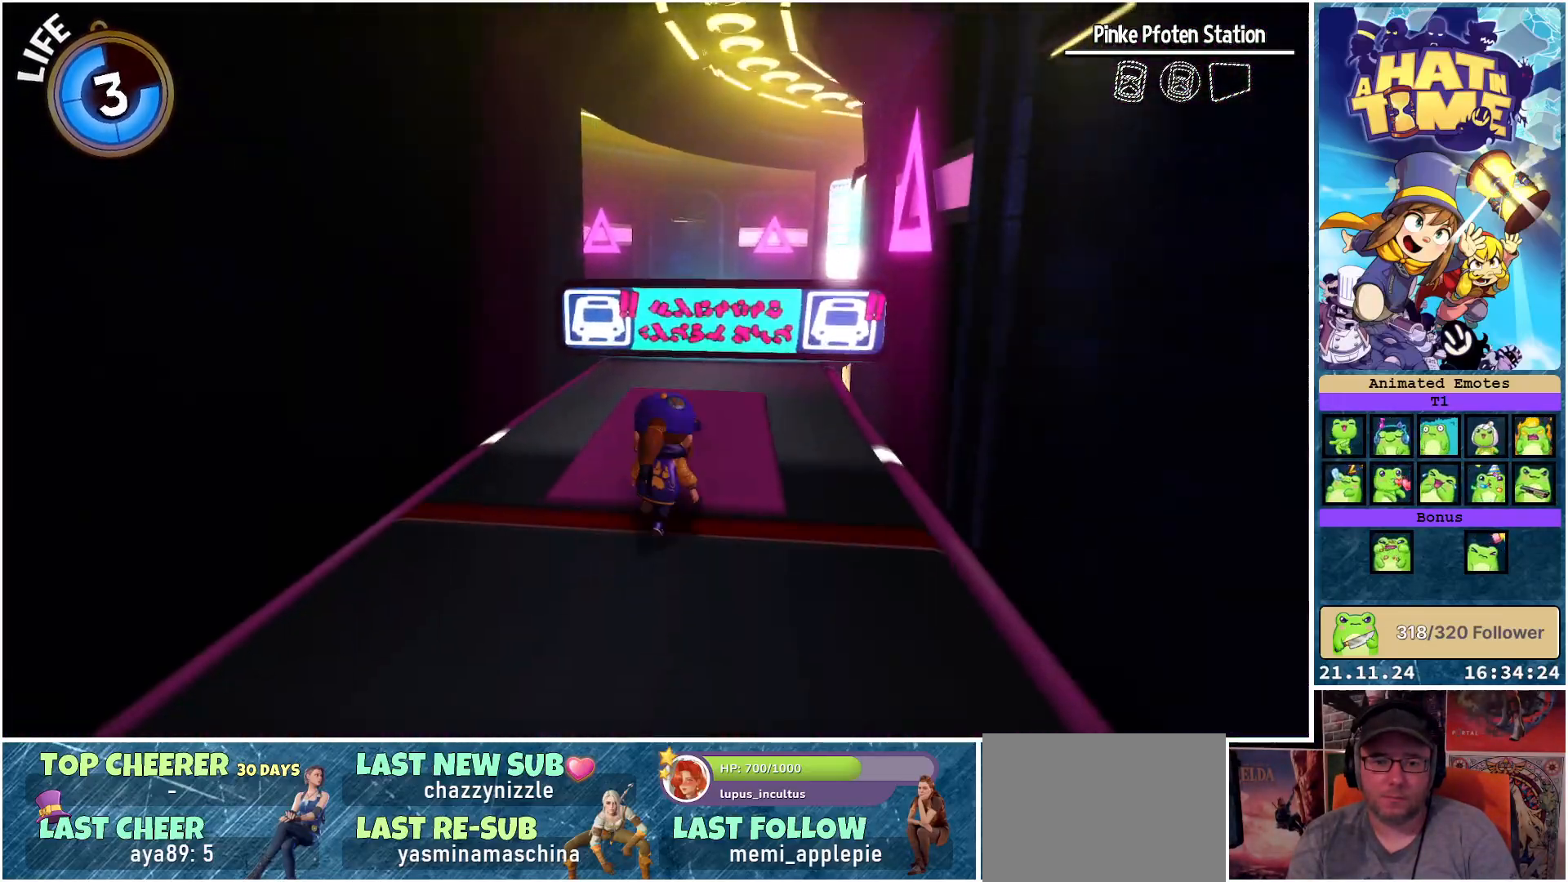
{"buttons": [], "left_stick": "up", "right_stick": "center", "events": [[50, "A", "down"], [233, "A", "up"], [333, "A", "down"], [483, "A", "up"]]}
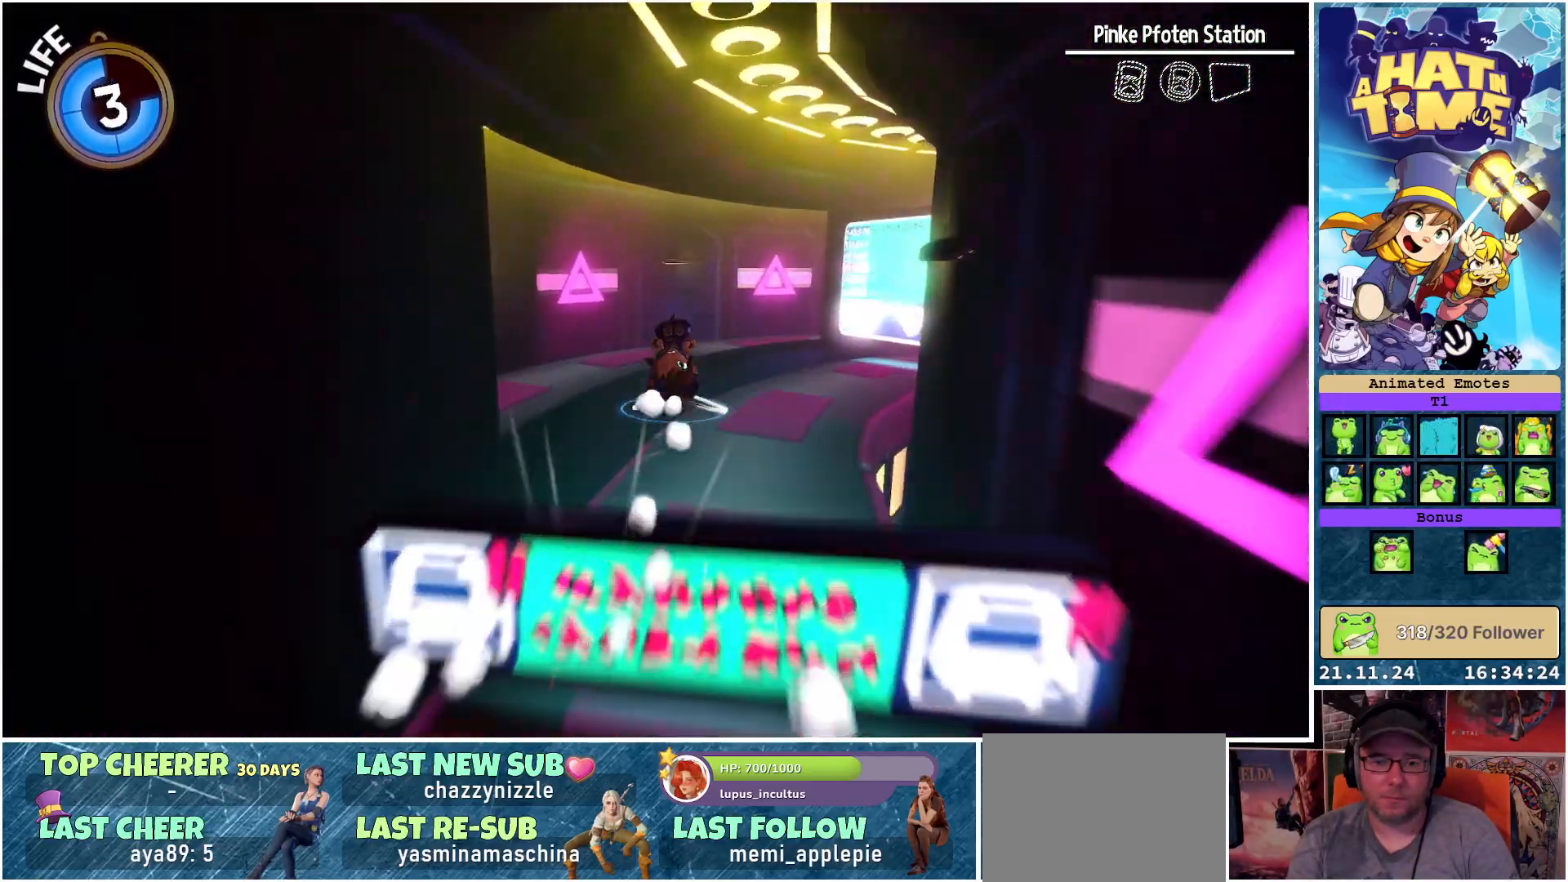
{"buttons": [], "left_stick": "down-left", "right_stick": "down-right", "events": [[117, "left_stick", "right"], [167, "left_stick", "down-right"], [167, "right_stick", "down"], [250, "right_stick", "down-right"], [283, "left_stick", "down"], [433, "left_stick", "down-left"]]}
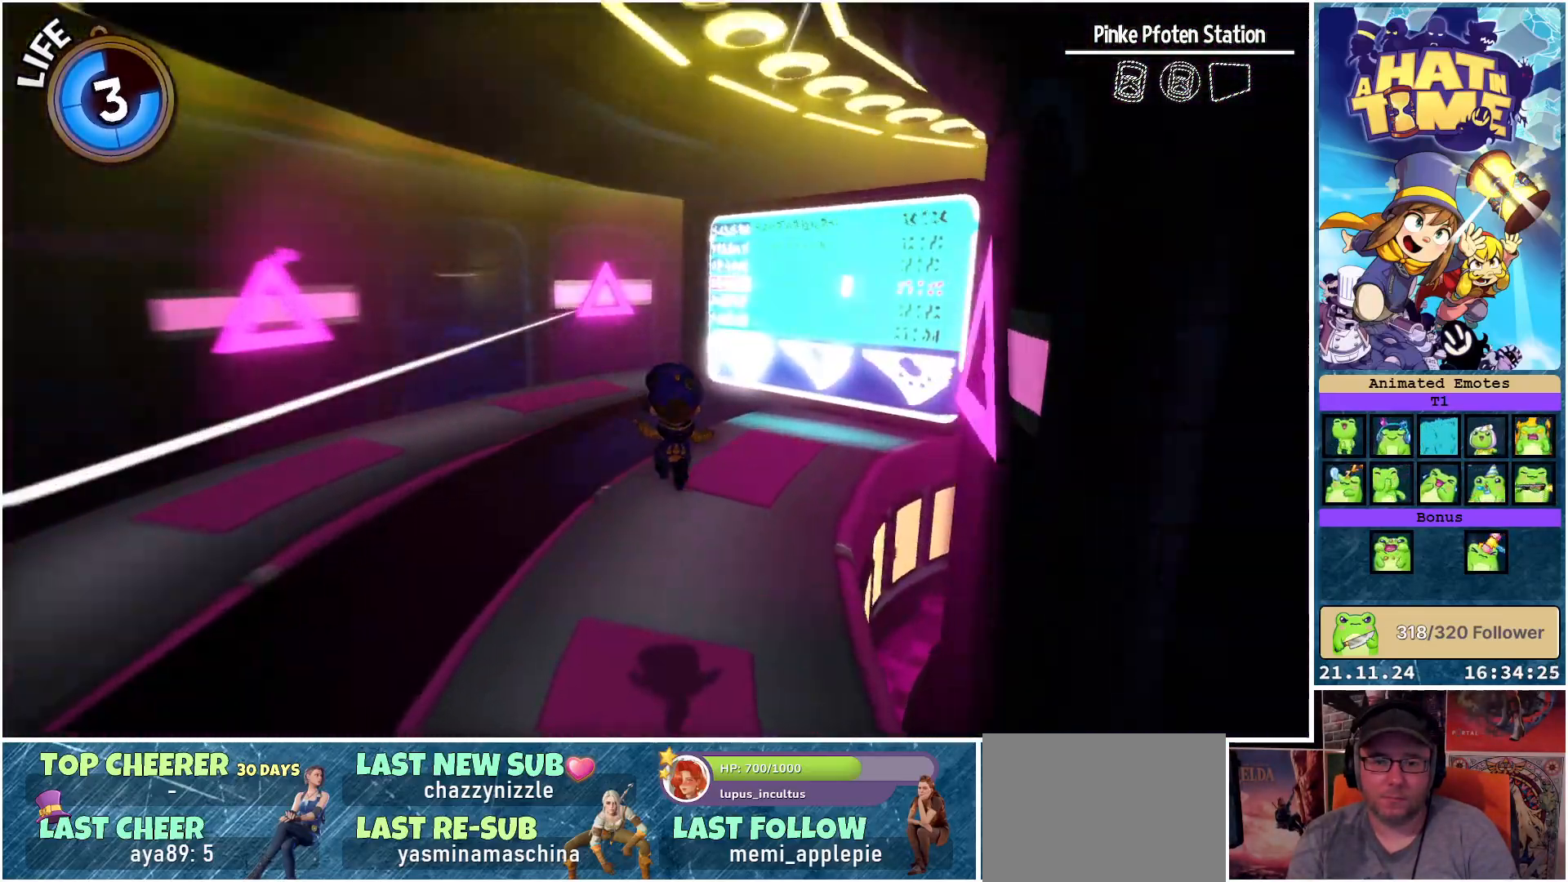
{"buttons": ["A"], "left_stick": "left", "right_stick": "center", "events": [[183, "right_stick", "center"], [233, "left_stick", "left"], [367, "A", "down"]]}